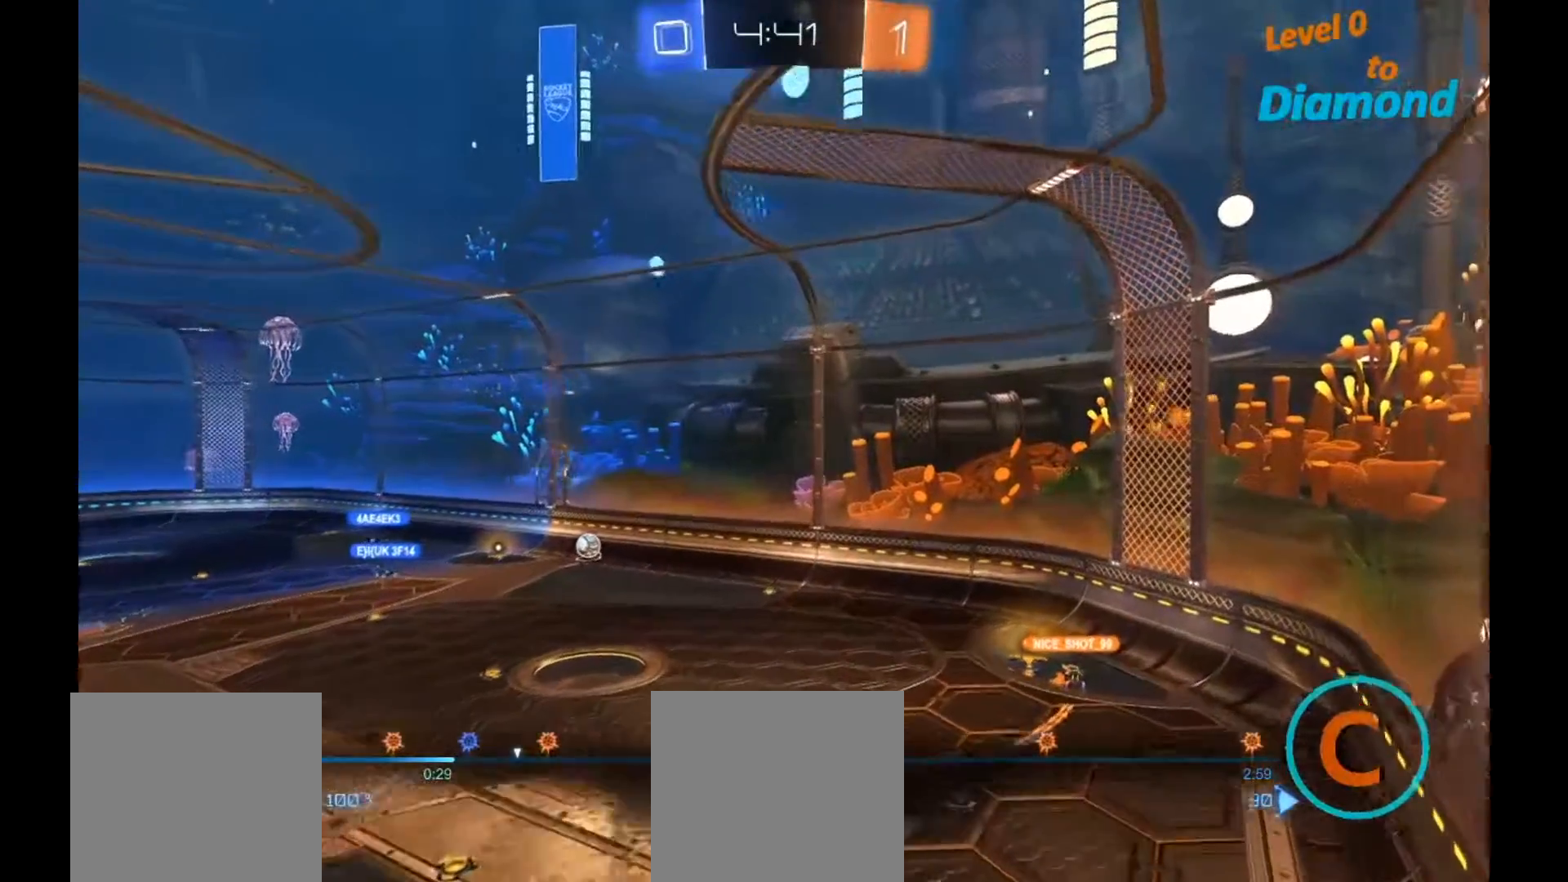
Gameplay with a controller (Xbox layout); each line is a JSON object with the inputs held at the frame after it. "events" lists button and stick changes between this image and that frame as [ms after this image, input, new state], when the widget could be followed in between. Not read: R3.
{"buttons": ["L2"], "left_stick": "right", "right_stick": "center", "events": [[17, "left_stick", "right"], [100, "L2", "down"], [150, "right_stick", "left"], [467, "right_stick", "center"]]}
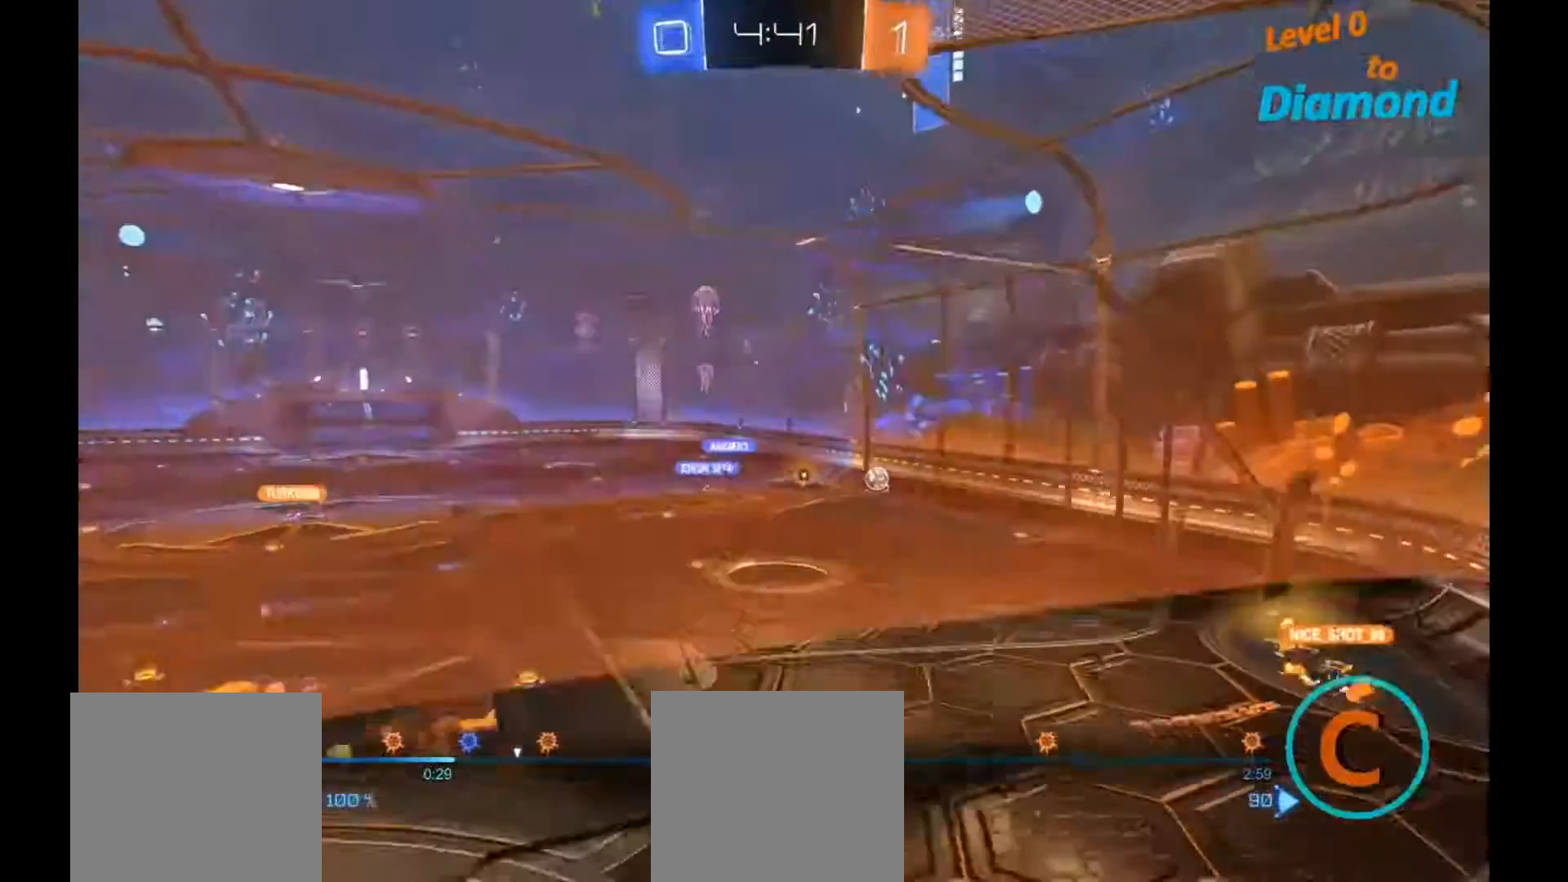
{"buttons": ["L2"], "left_stick": "up", "right_stick": "center", "events": [[150, "left_stick", "up"]]}
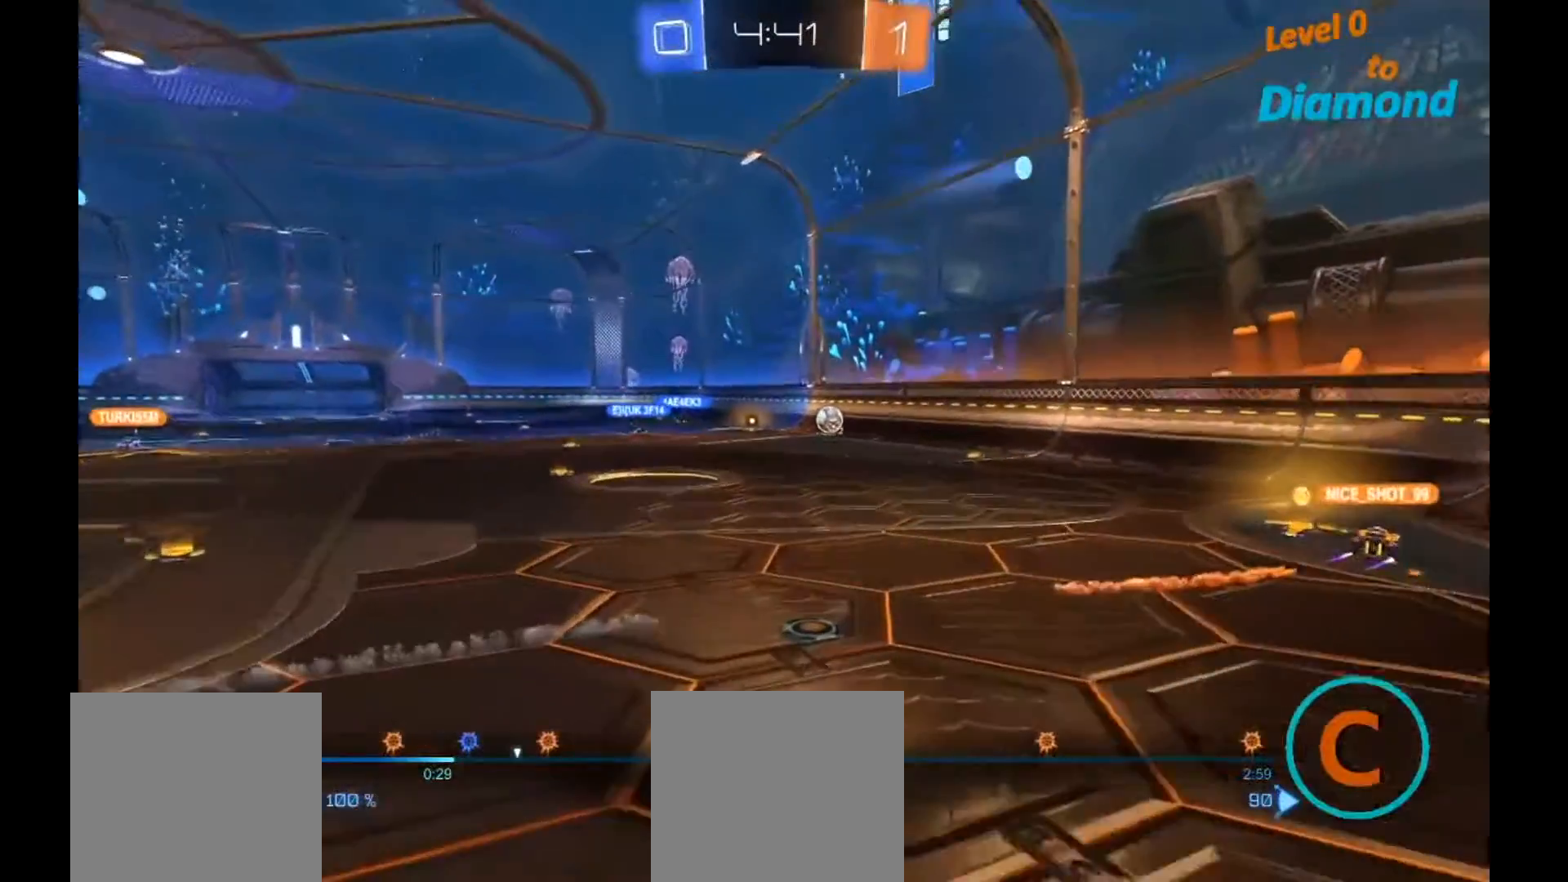
{"buttons": [], "left_stick": "center", "right_stick": "center", "events": [[133, "L2", "up"], [500, "left_stick", "center"]]}
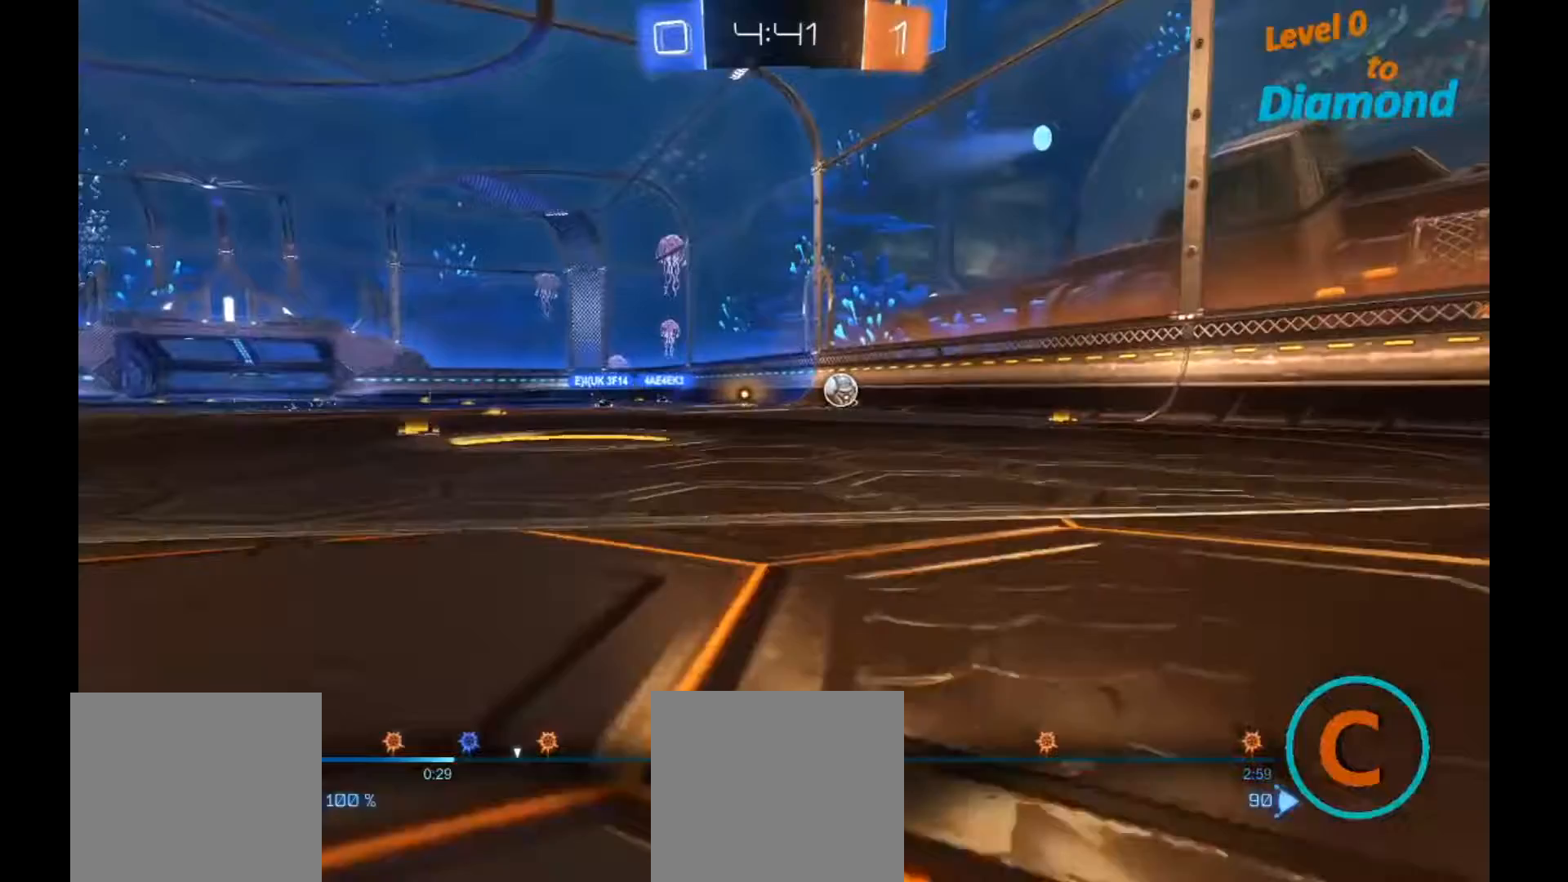
{"buttons": [], "left_stick": "center", "right_stick": "center", "events": []}
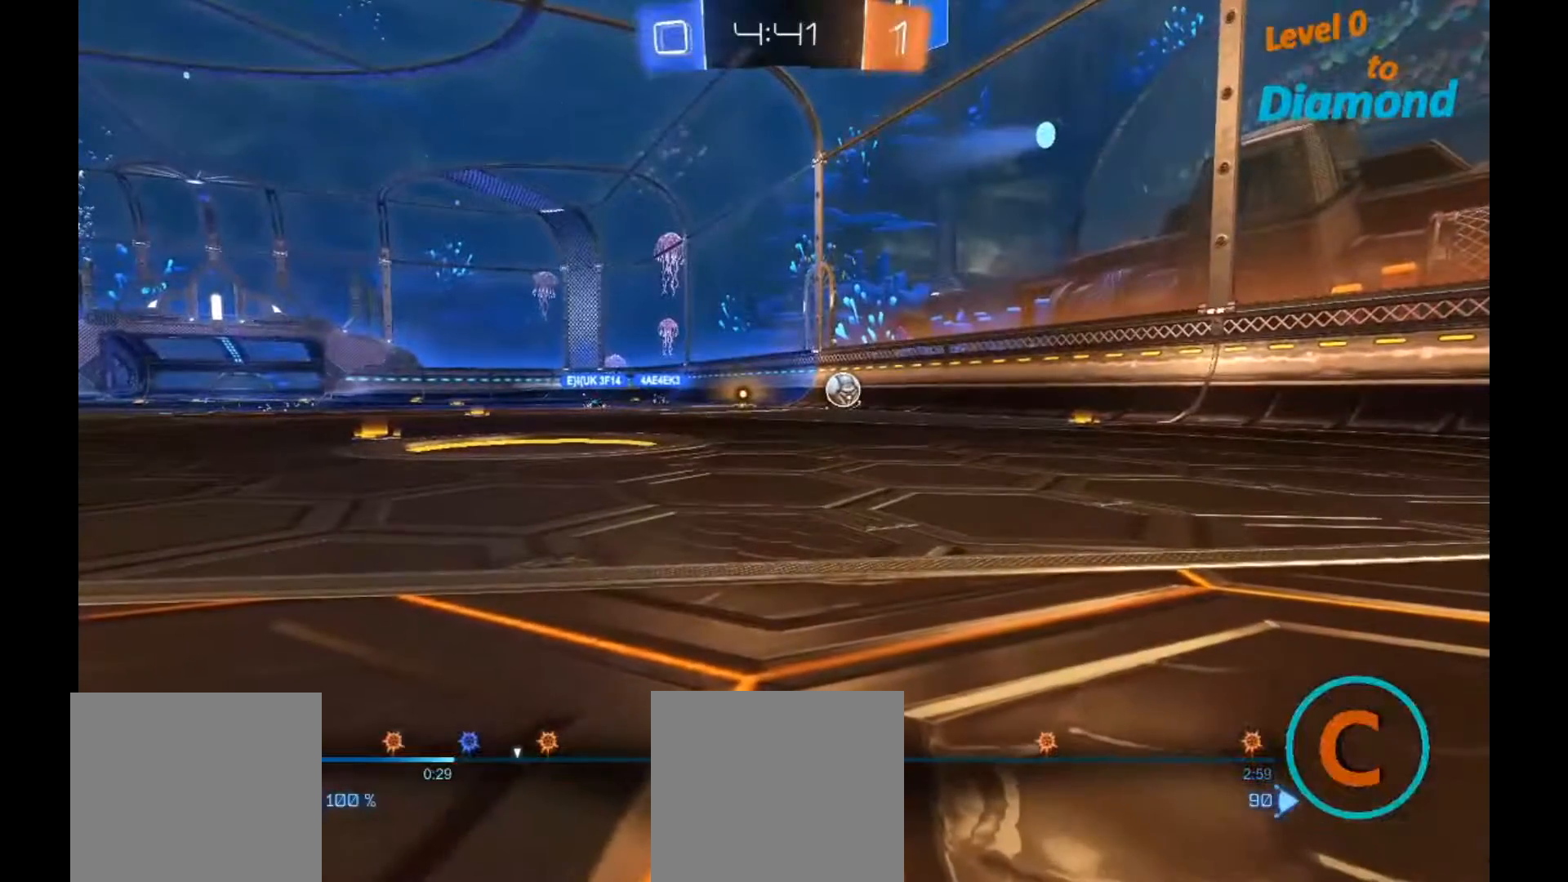
{"buttons": [], "left_stick": "center", "right_stick": "center", "events": []}
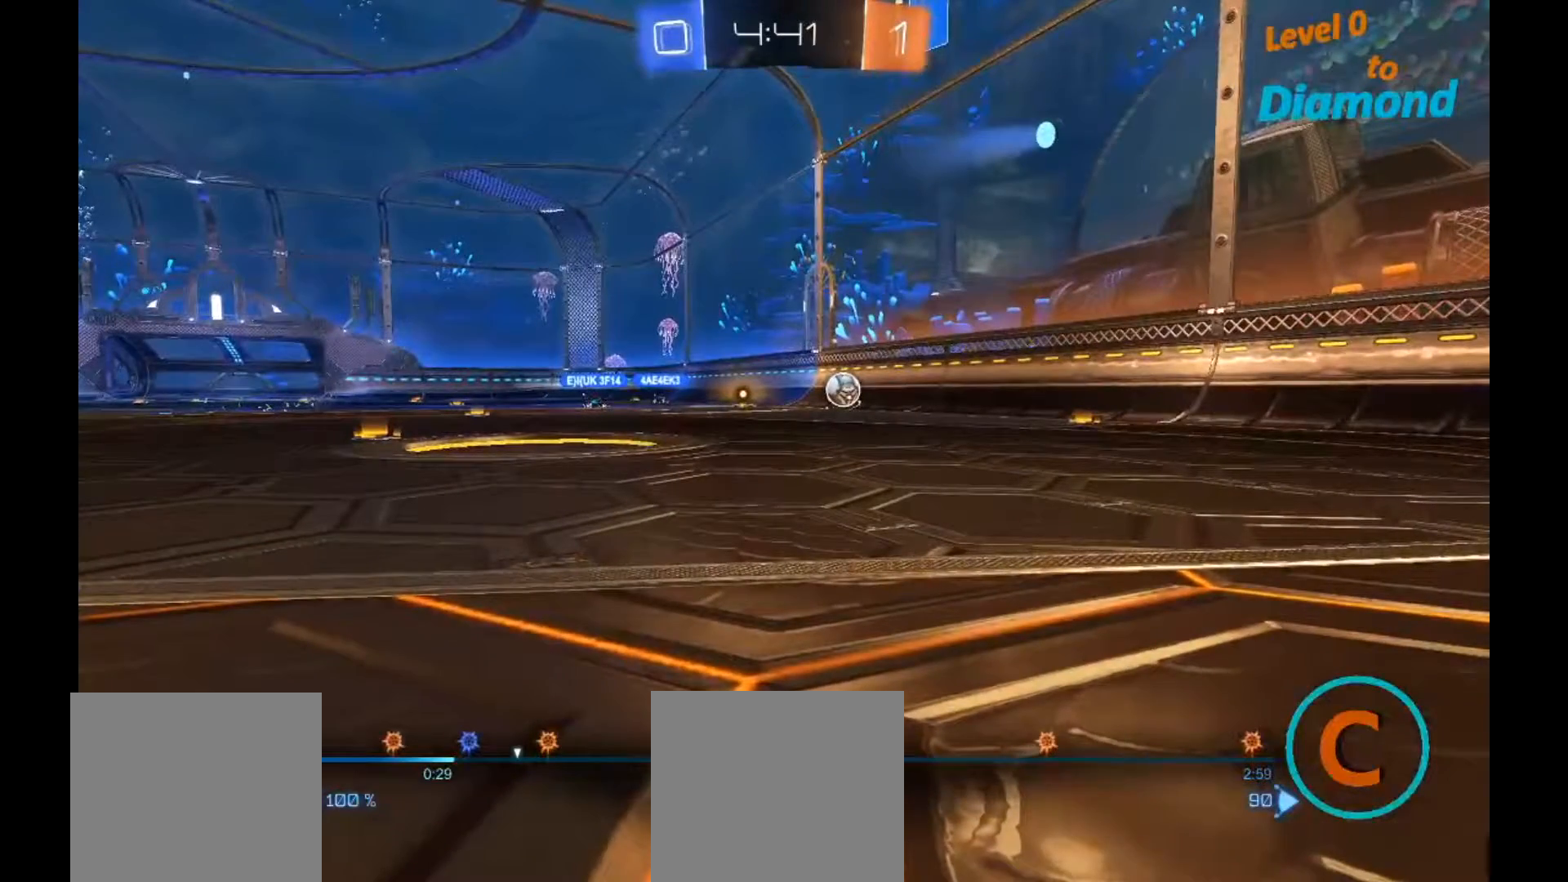
{"buttons": [], "left_stick": "center", "right_stick": "center", "events": []}
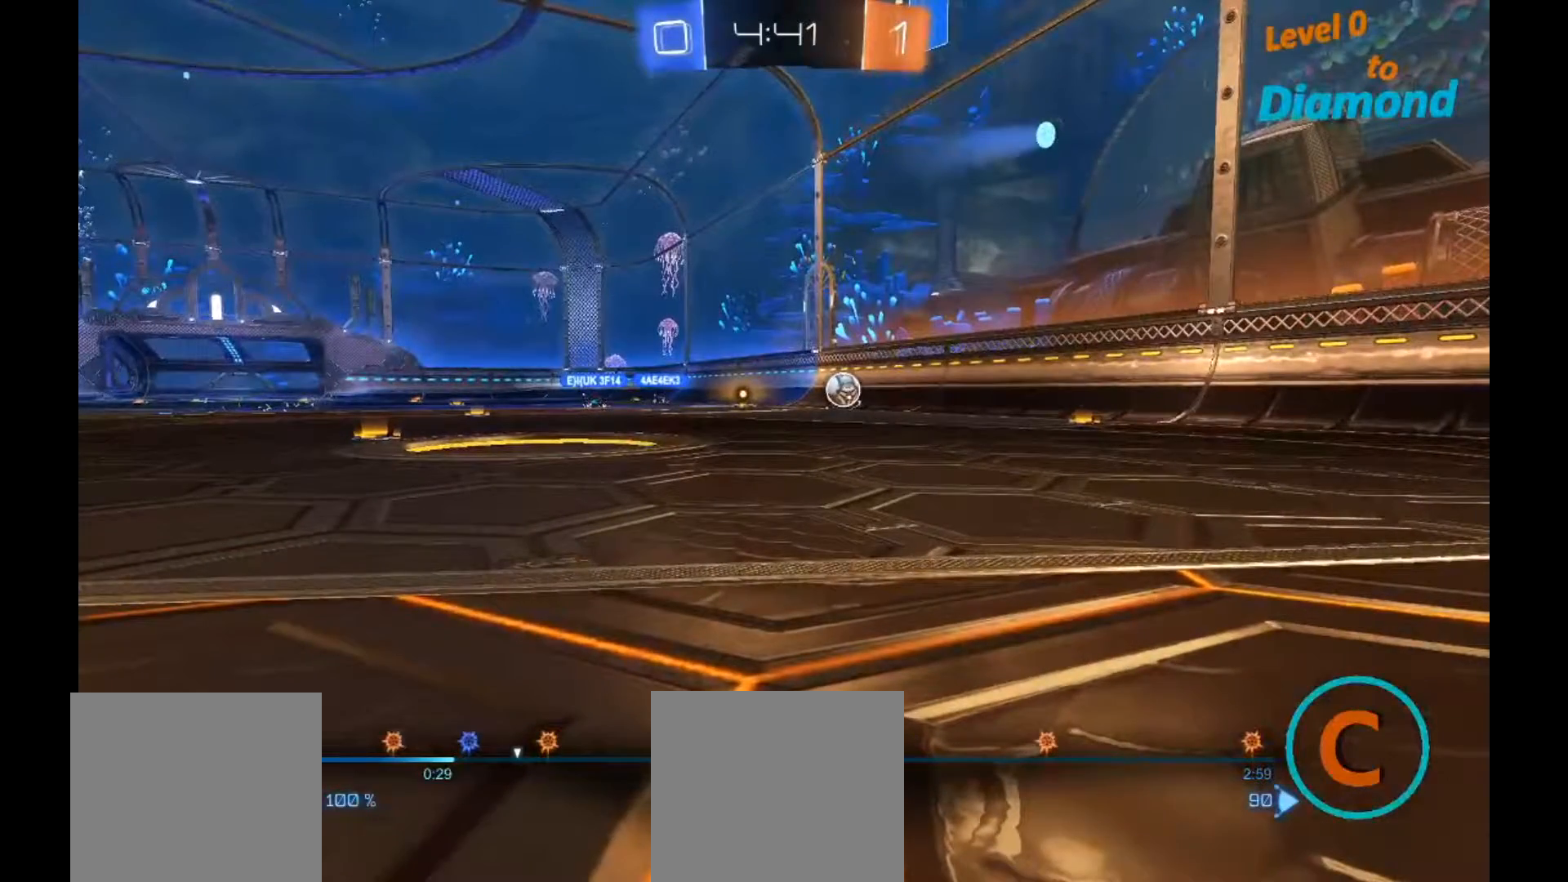
{"buttons": [], "left_stick": "center", "right_stick": "center", "events": []}
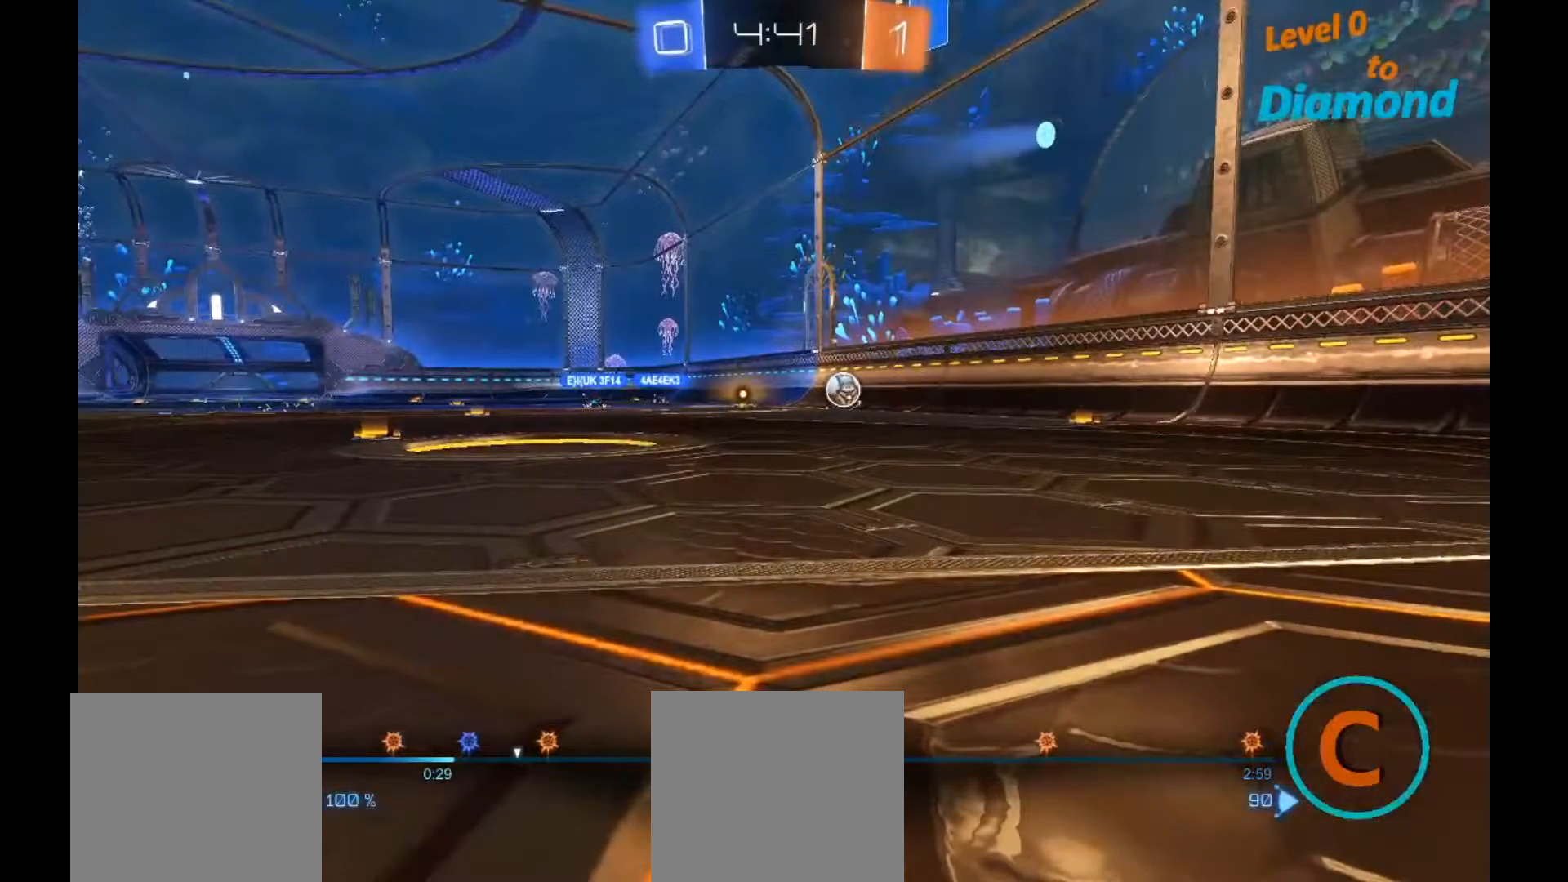
{"buttons": [], "left_stick": "center", "right_stick": "center", "events": []}
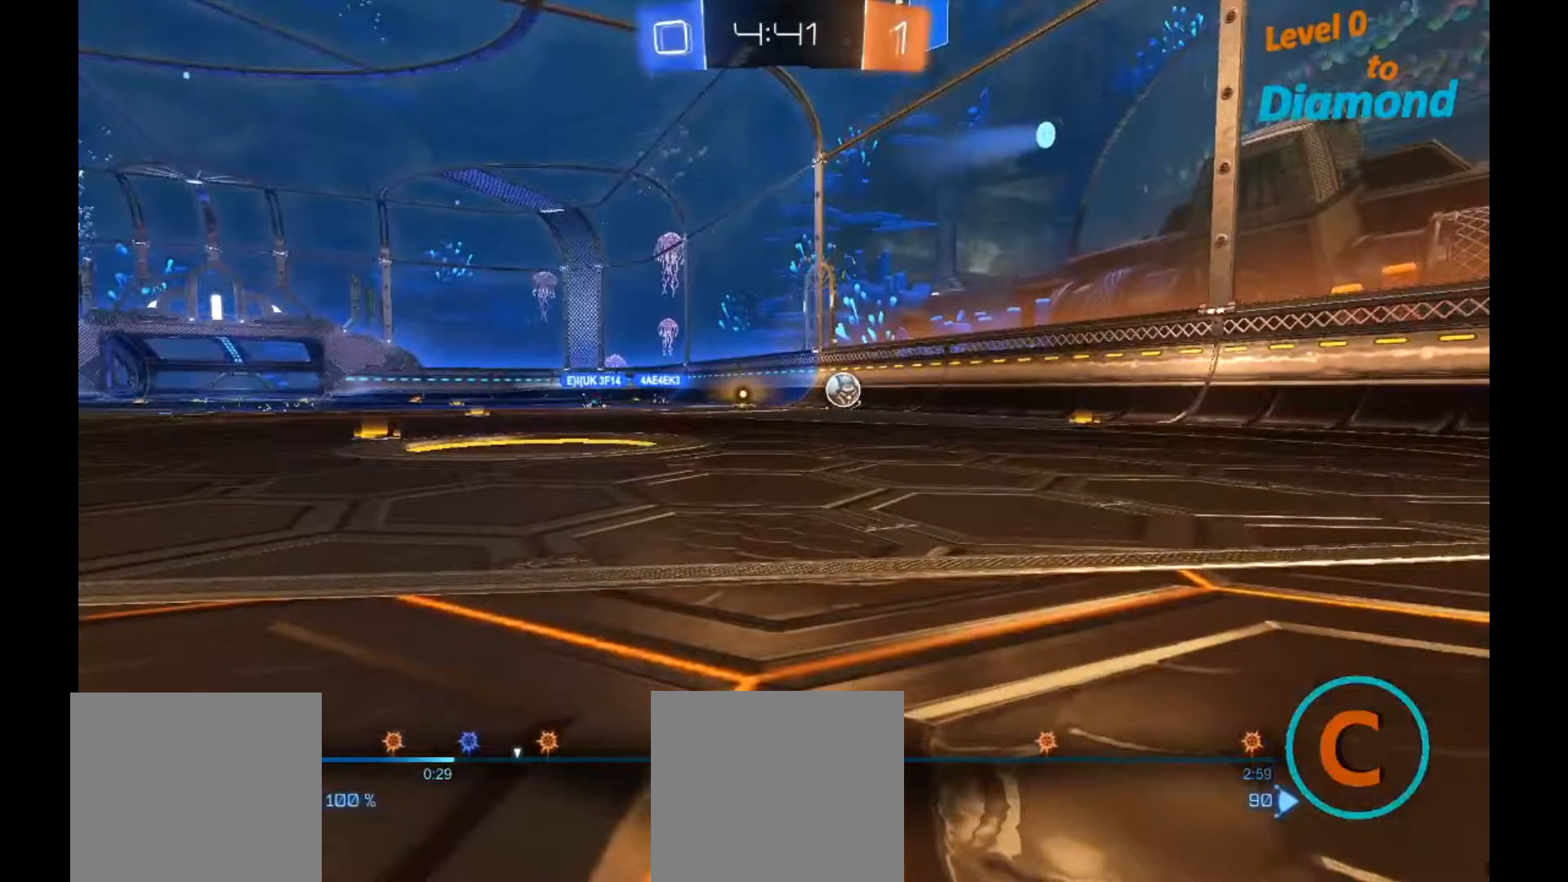
{"buttons": [], "left_stick": "center", "right_stick": "center", "events": []}
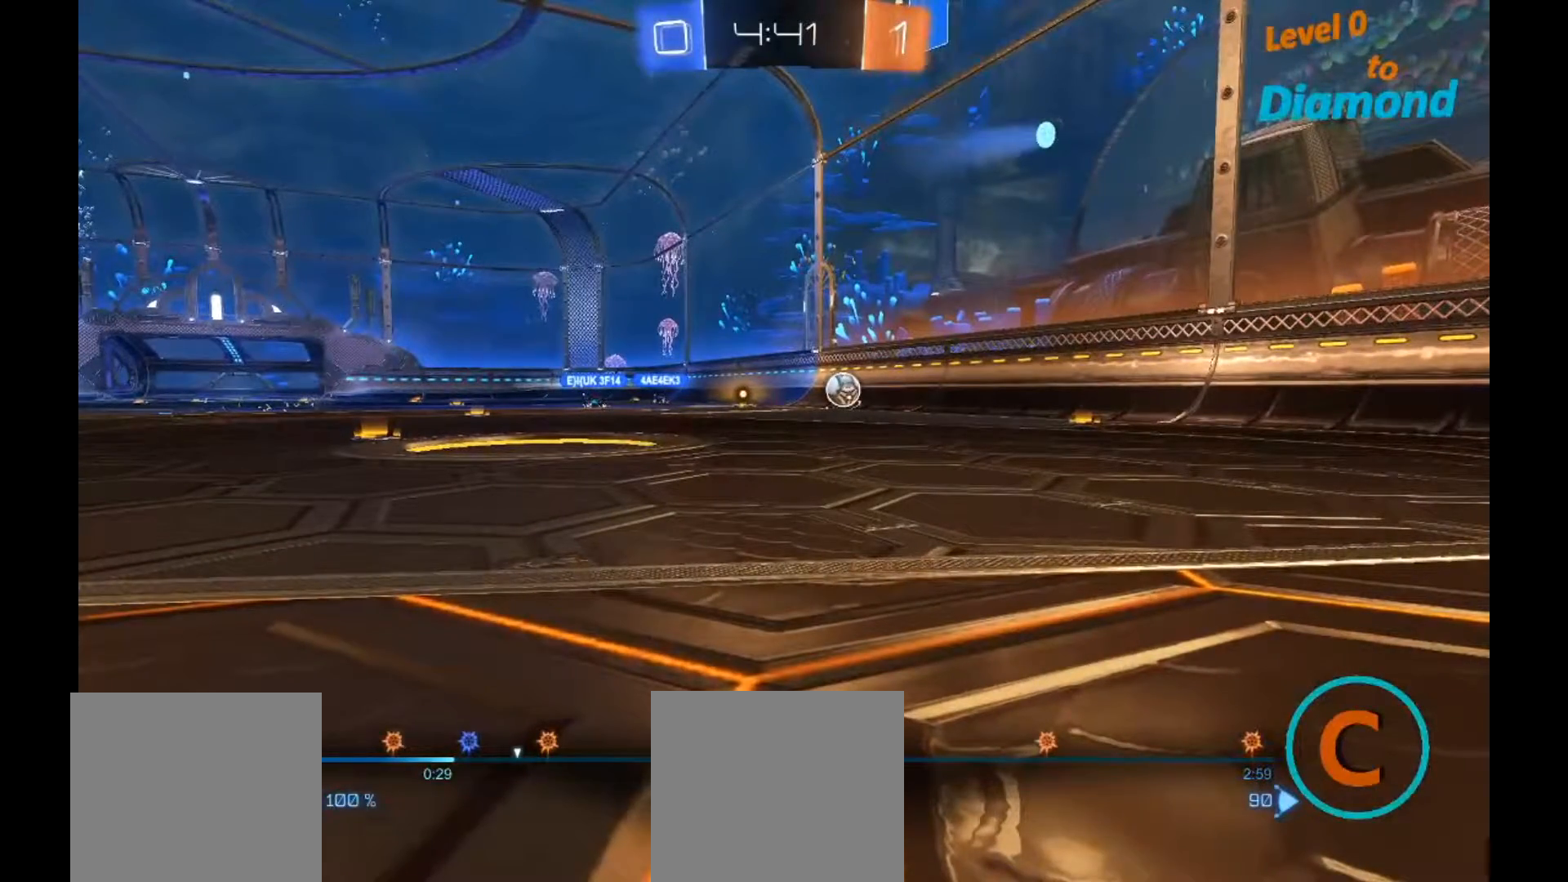
{"buttons": ["R2"], "left_stick": "center", "right_stick": "center", "events": [[200, "R2", "down"]]}
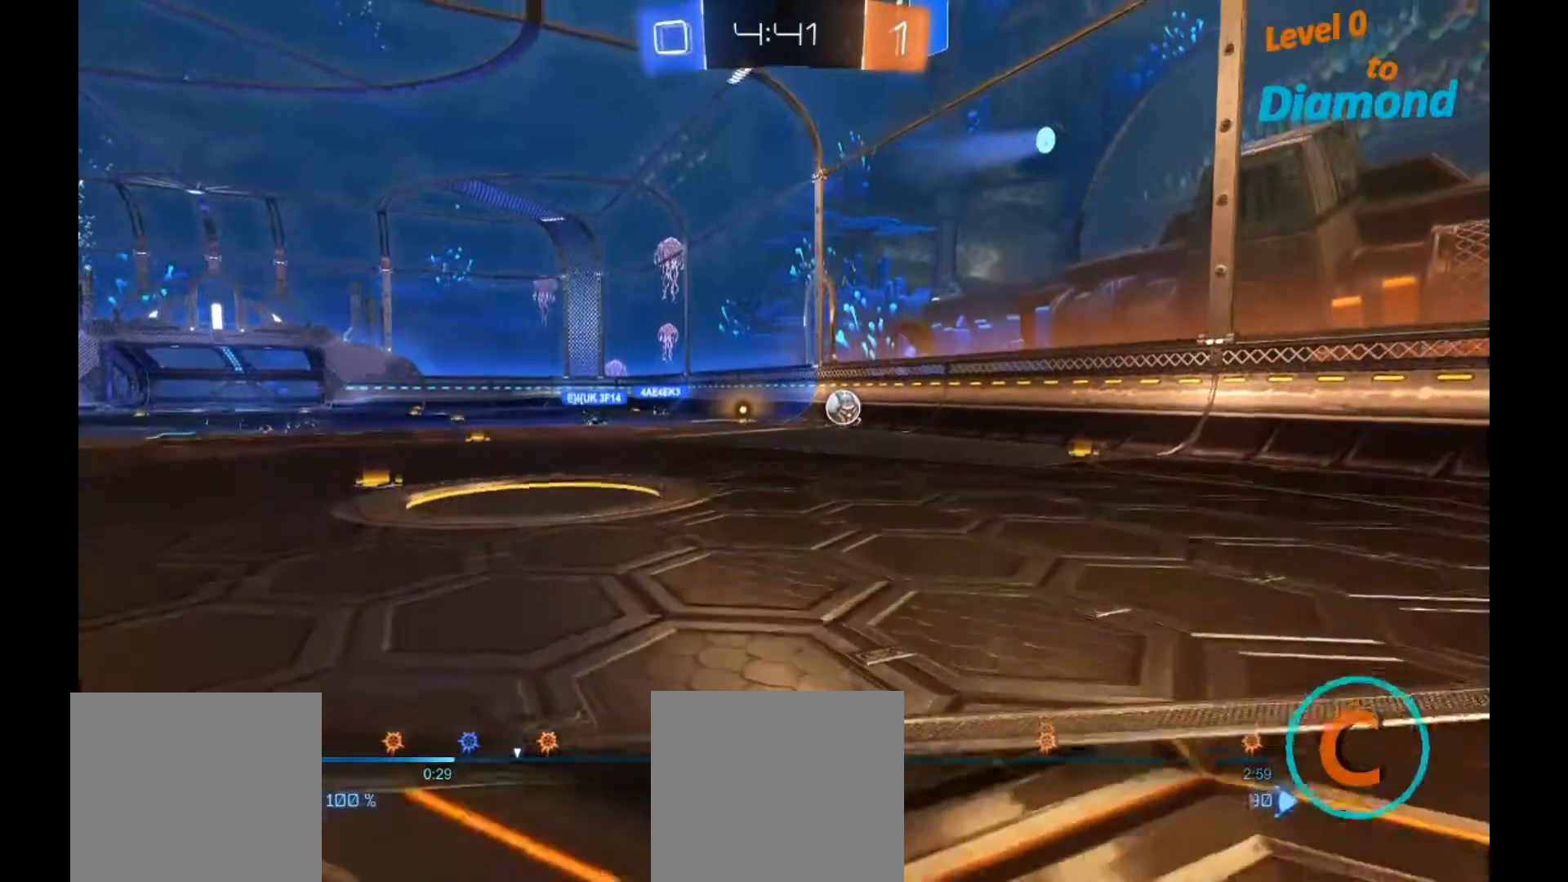
{"buttons": [], "left_stick": "down", "right_stick": "down-right", "events": [[150, "left_stick", "down-right"], [167, "R2", "up"], [367, "left_stick", "down"], [383, "right_stick", "down-right"]]}
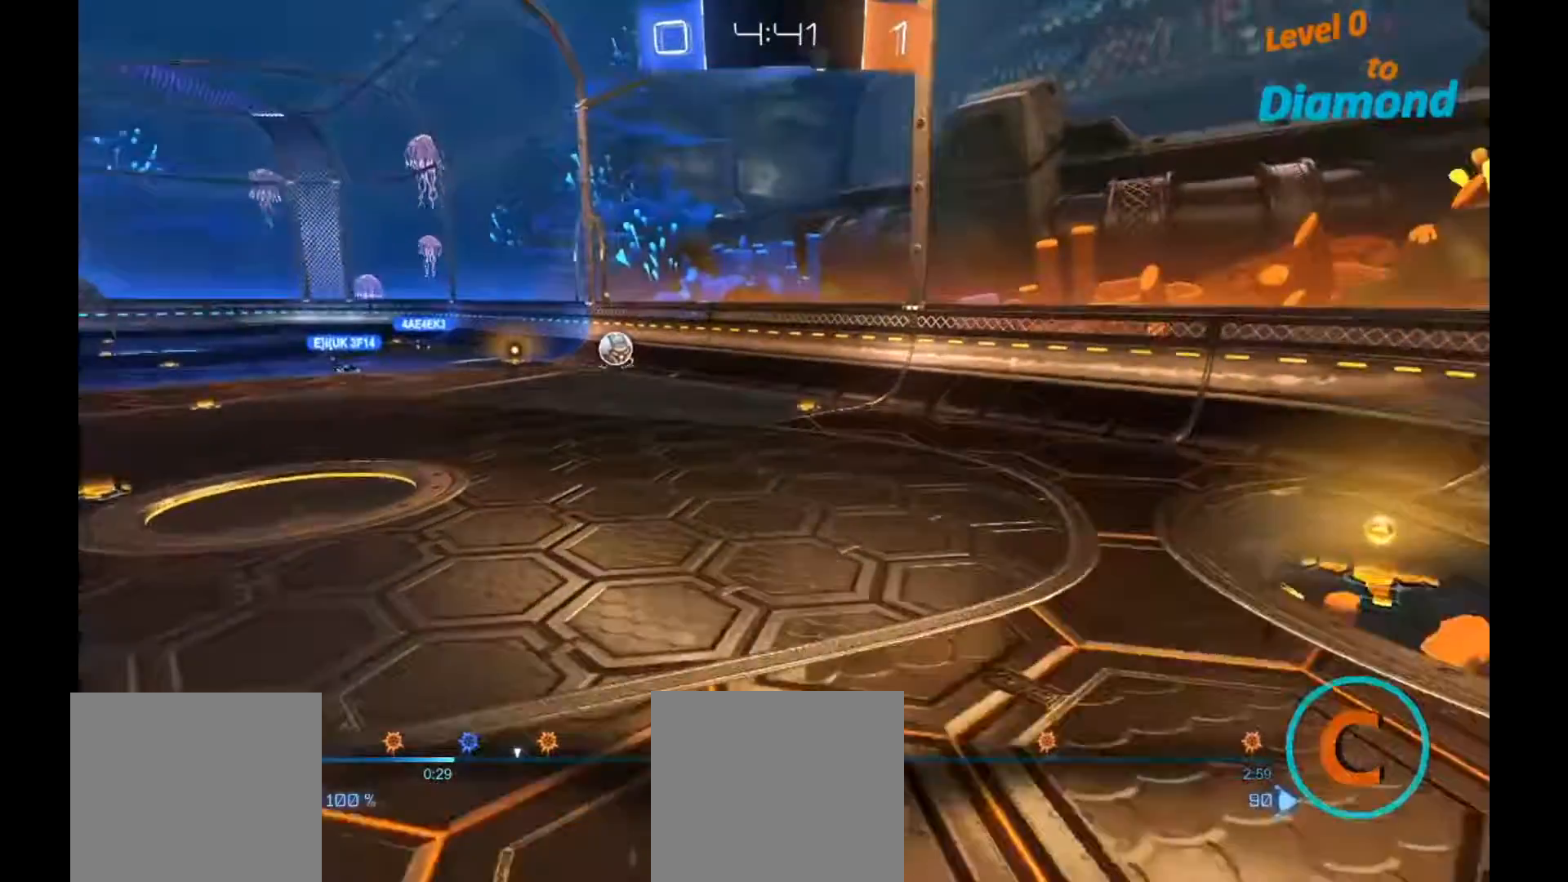
{"buttons": [], "left_stick": "down", "right_stick": "center", "events": [[333, "right_stick", "up-right"], [433, "right_stick", "center"]]}
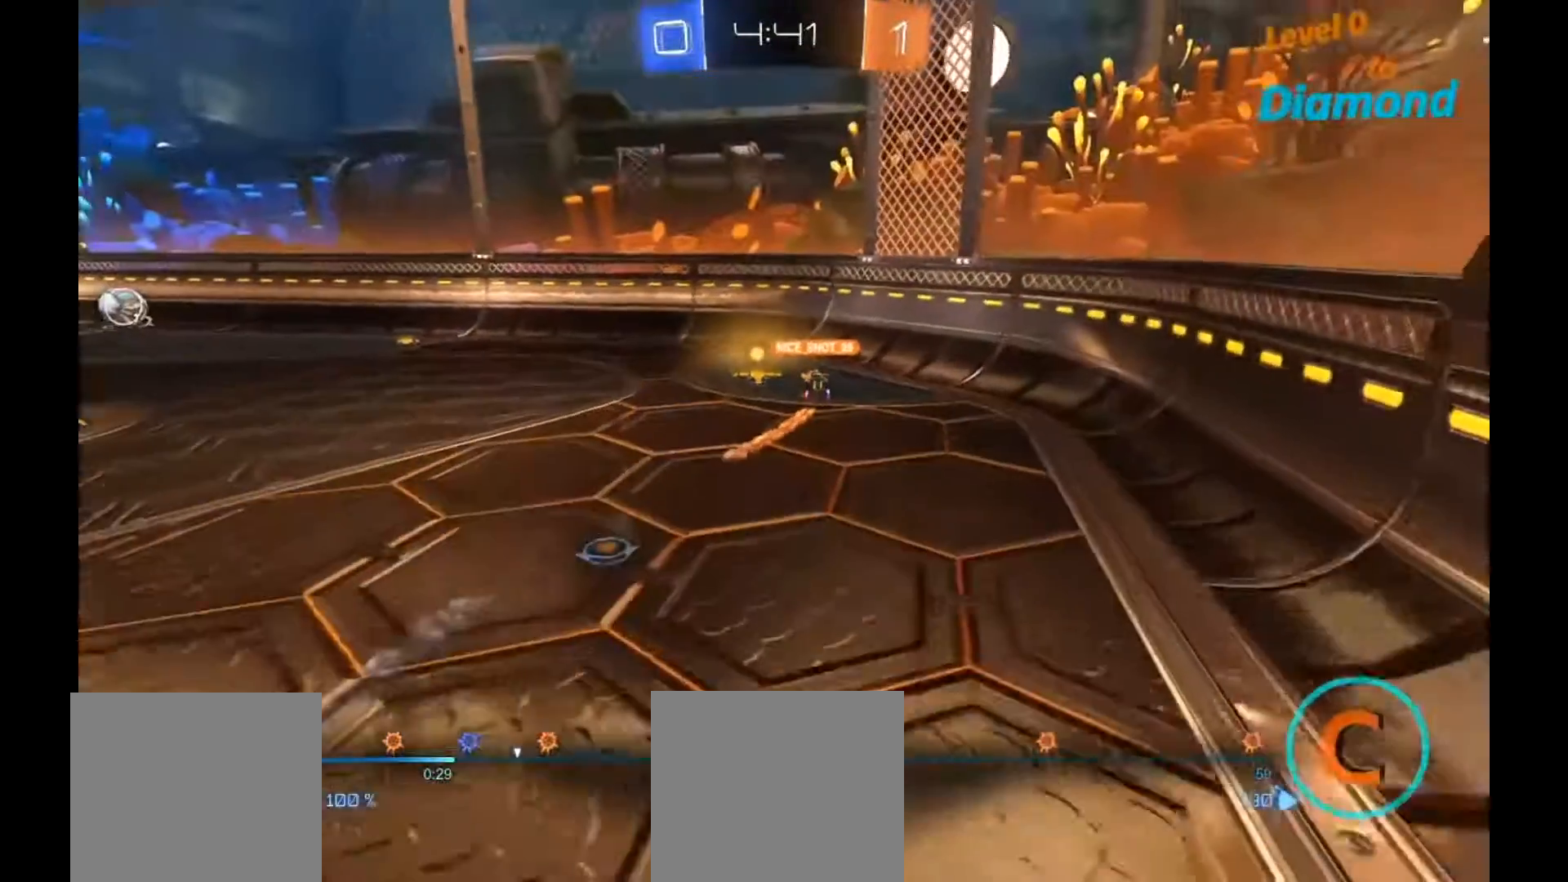
{"buttons": [], "left_stick": "right", "right_stick": "center", "events": [[317, "left_stick", "center"], [467, "left_stick", "right"]]}
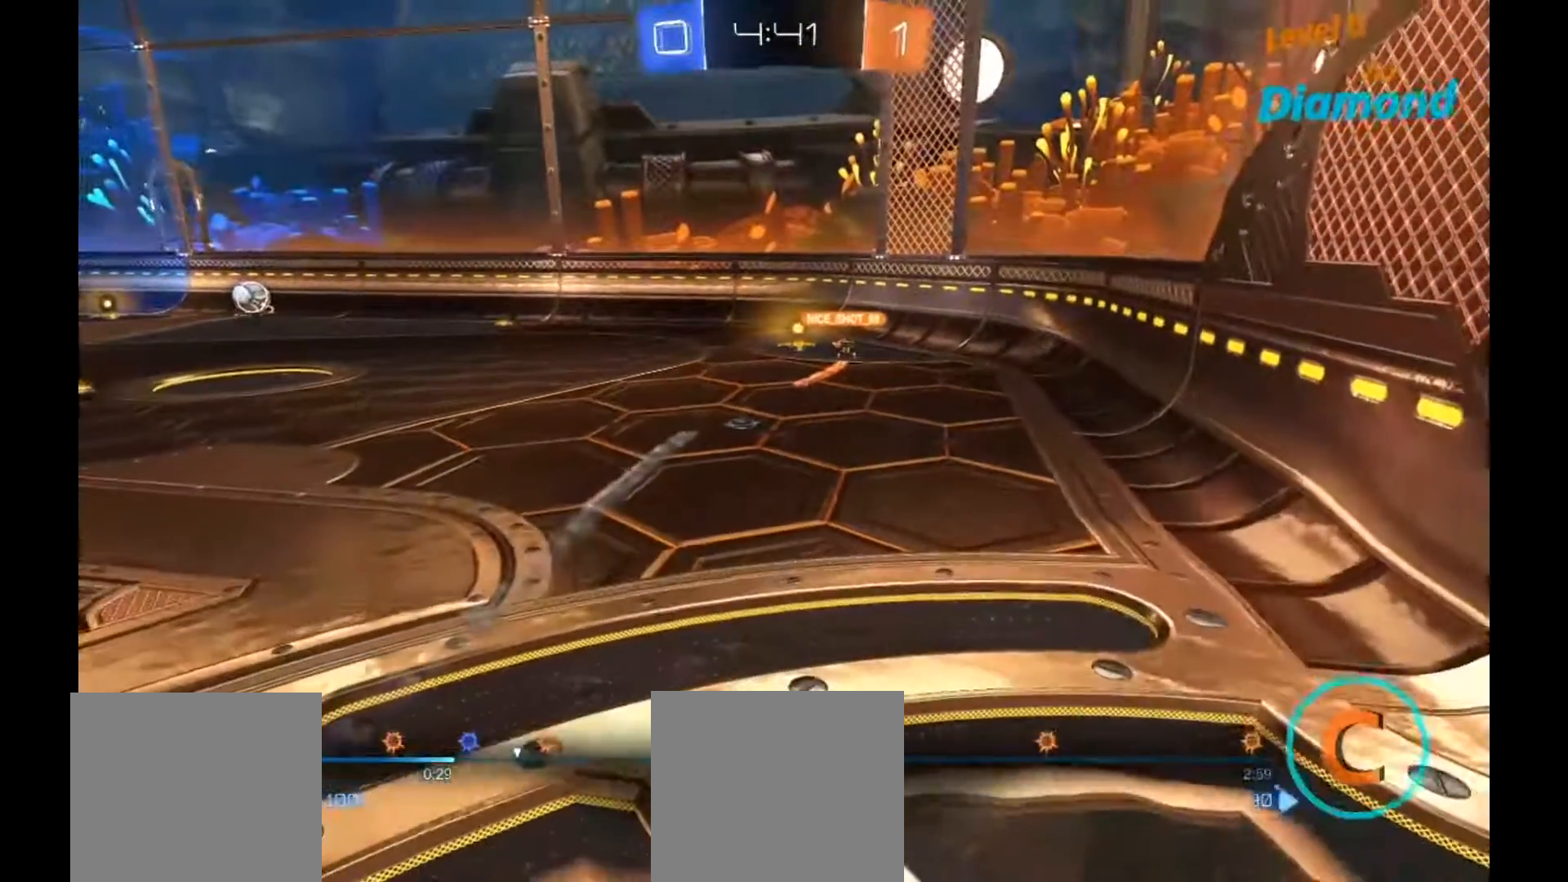
{"buttons": [], "left_stick": "down", "right_stick": "center", "events": [[433, "left_stick", "down"]]}
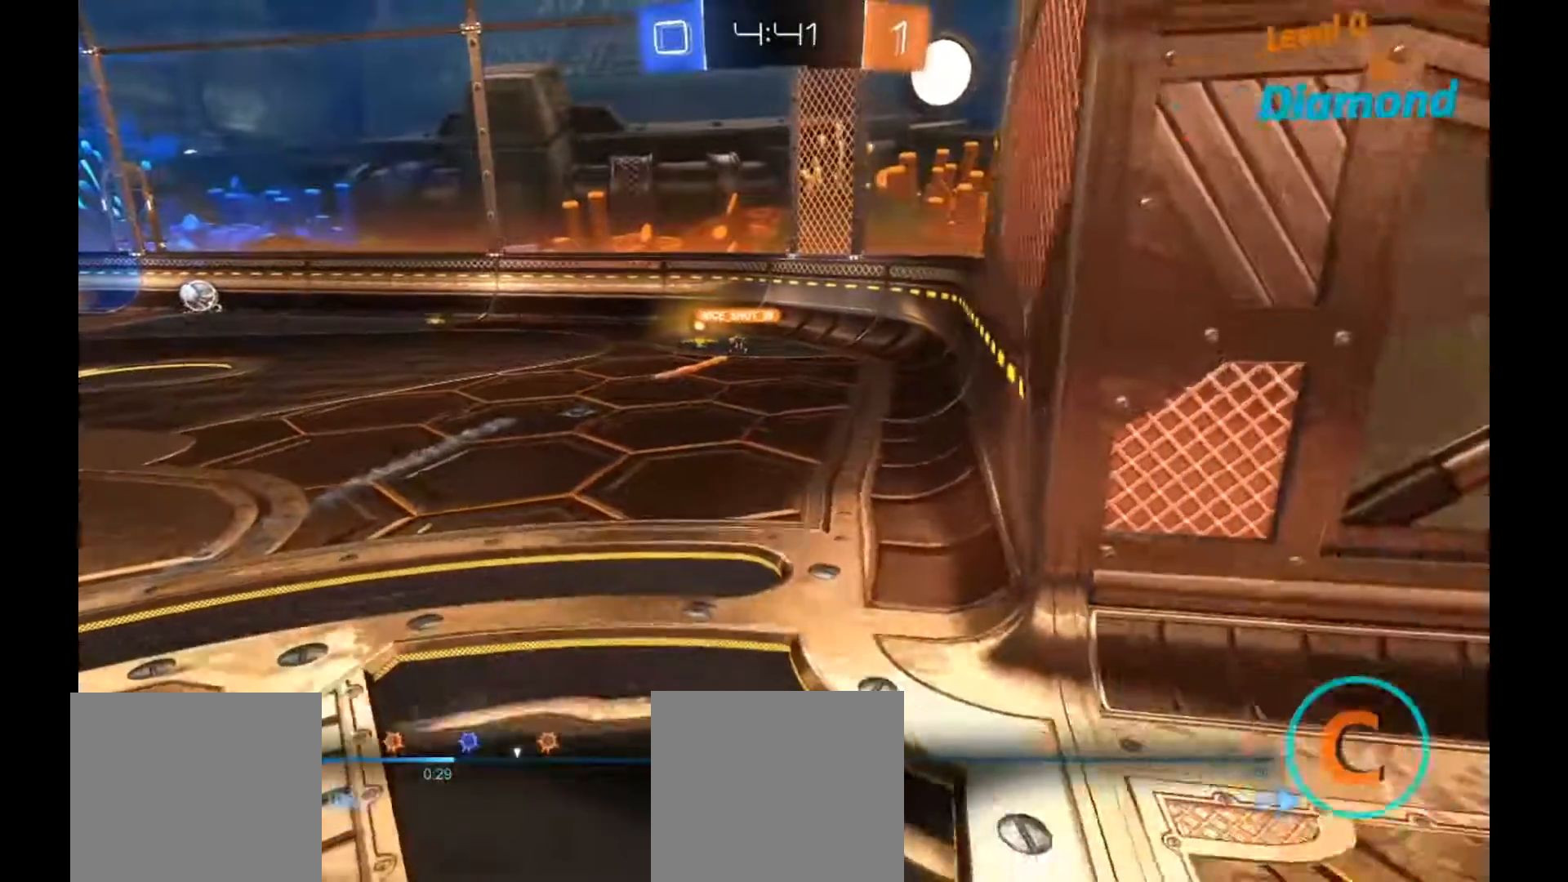
{"buttons": ["L2"], "left_stick": "center", "right_stick": "center", "events": [[183, "left_stick", "center"], [233, "right_stick", "left"], [433, "right_stick", "center"], [483, "L2", "down"]]}
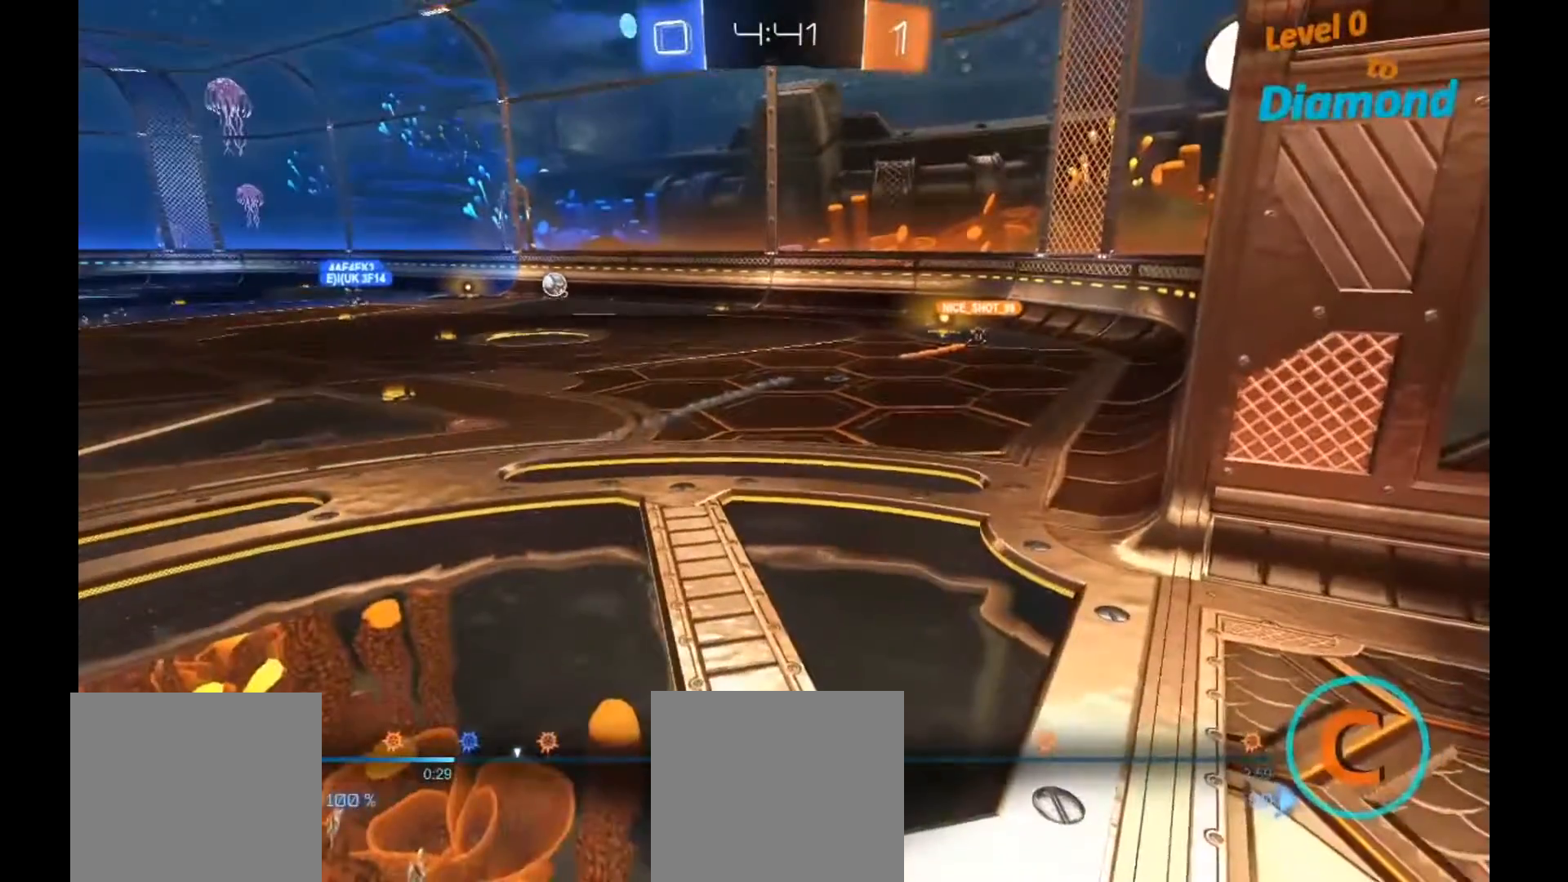
{"buttons": [], "left_stick": "down", "right_stick": "center", "events": [[233, "left_stick", "down"], [267, "right_stick", "up"], [350, "L2", "up"], [367, "right_stick", "center"]]}
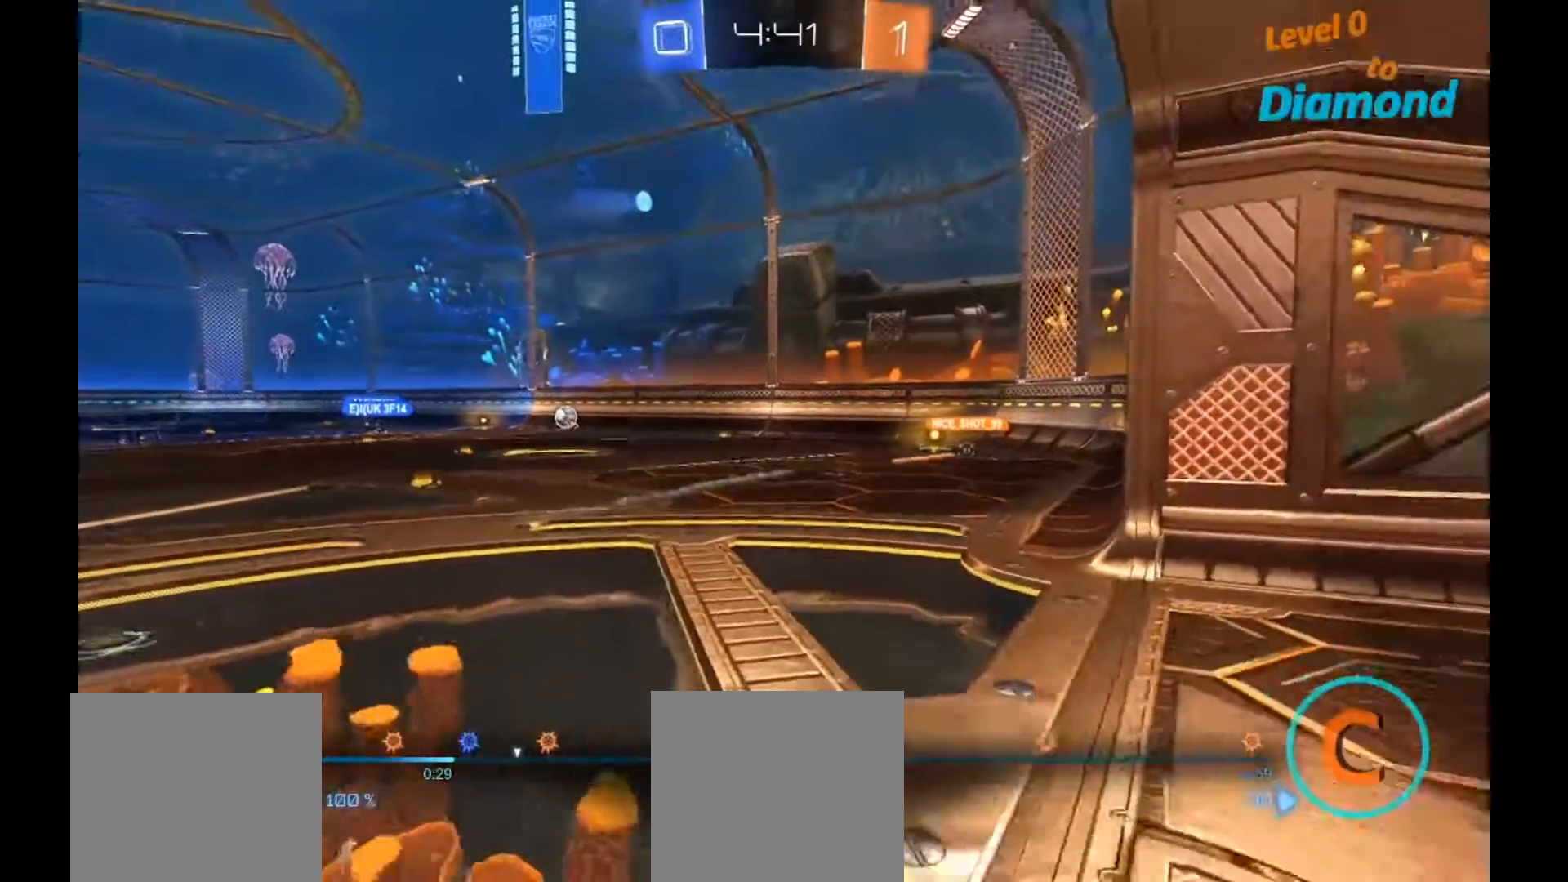
{"buttons": [], "left_stick": "center", "right_stick": "center", "events": [[167, "L2", "down"], [167, "left_stick", "center"], [267, "L2", "up"]]}
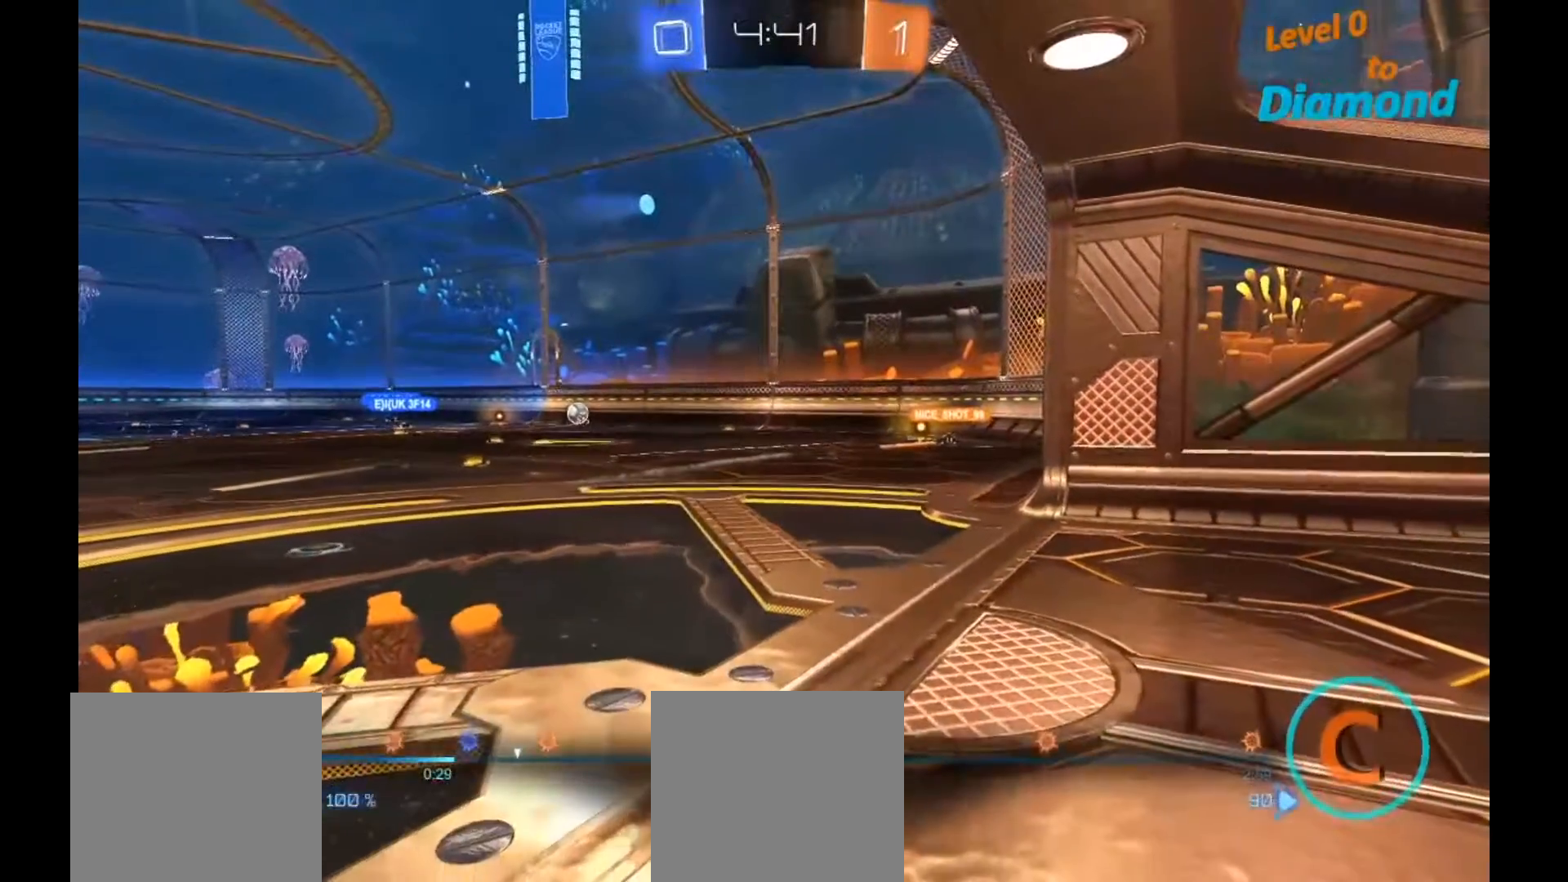
{"buttons": [], "left_stick": "up", "right_stick": "center", "events": [[133, "left_stick", "up"]]}
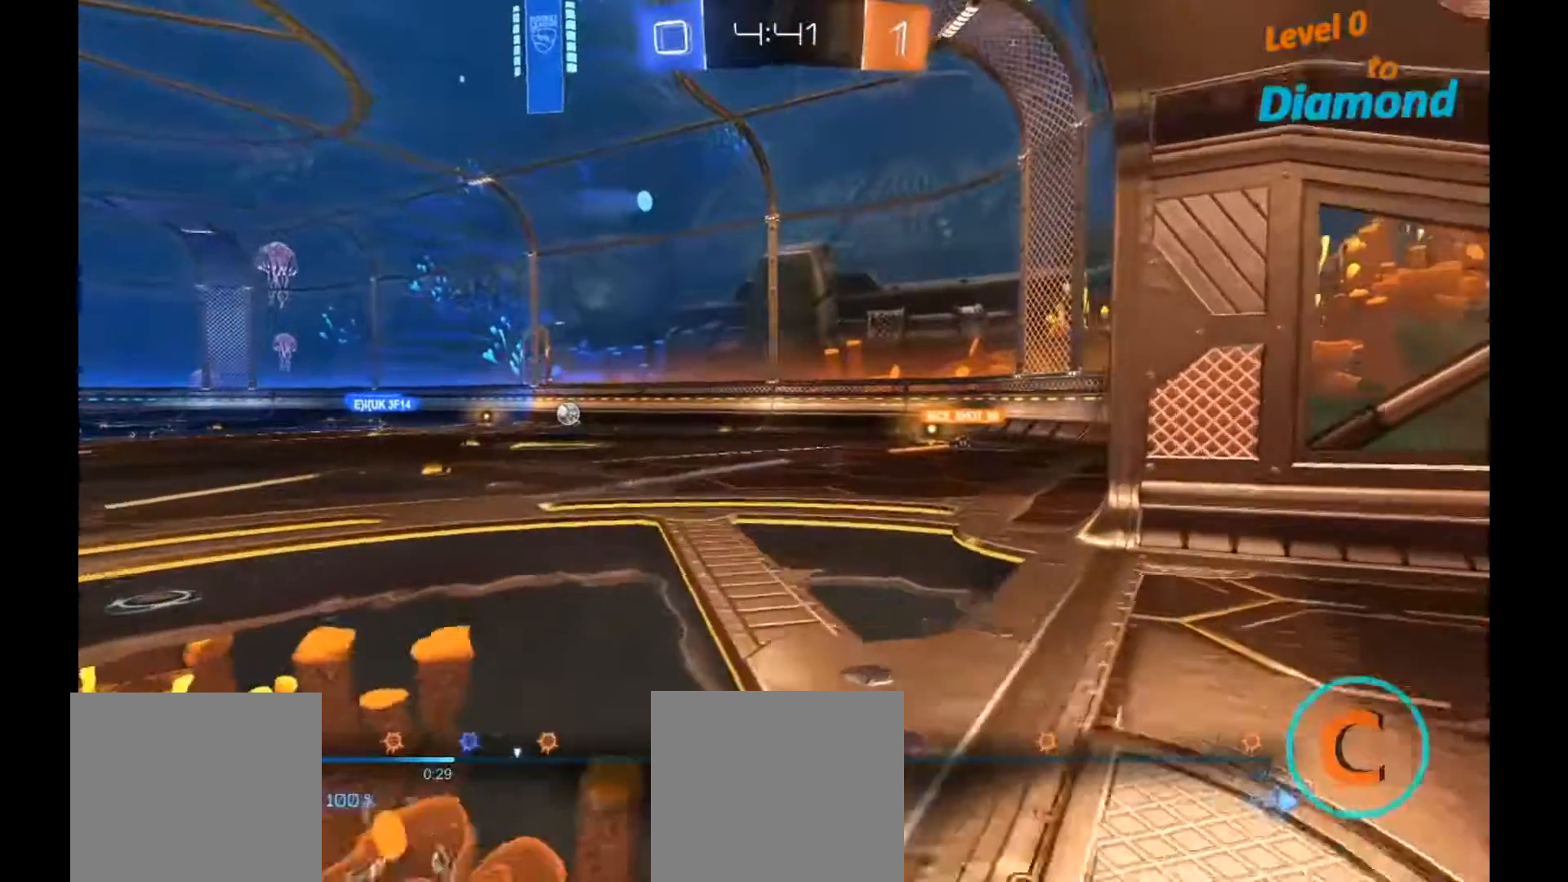
{"buttons": [], "left_stick": "center", "right_stick": "center", "events": [[33, "right_stick", "left"], [83, "left_stick", "right"], [167, "right_stick", "center"], [217, "left_stick", "center"]]}
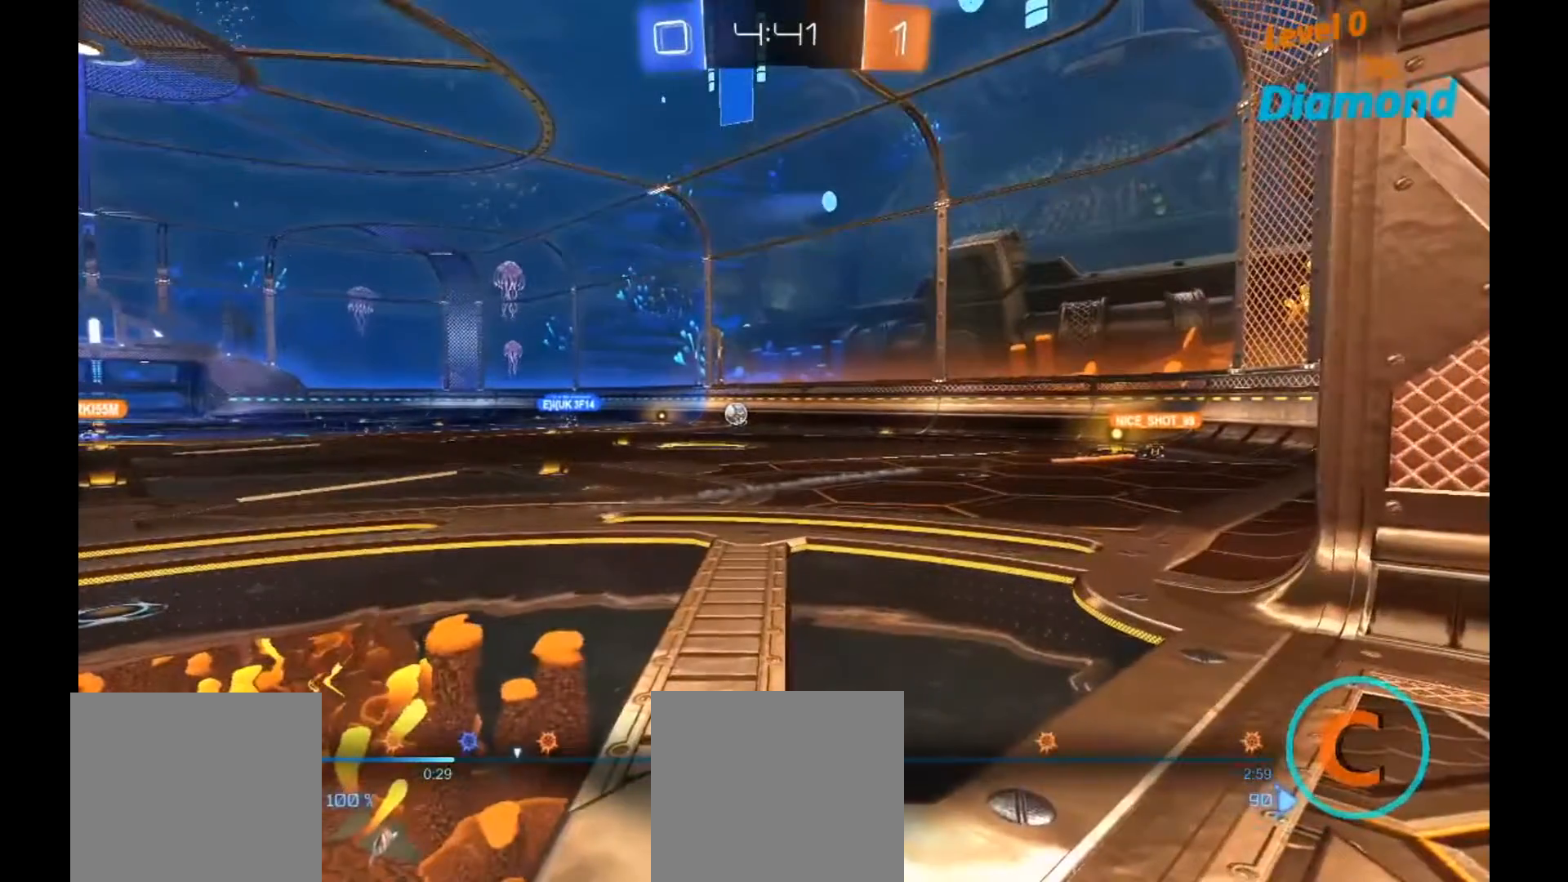
{"buttons": [], "left_stick": "center", "right_stick": "center", "events": []}
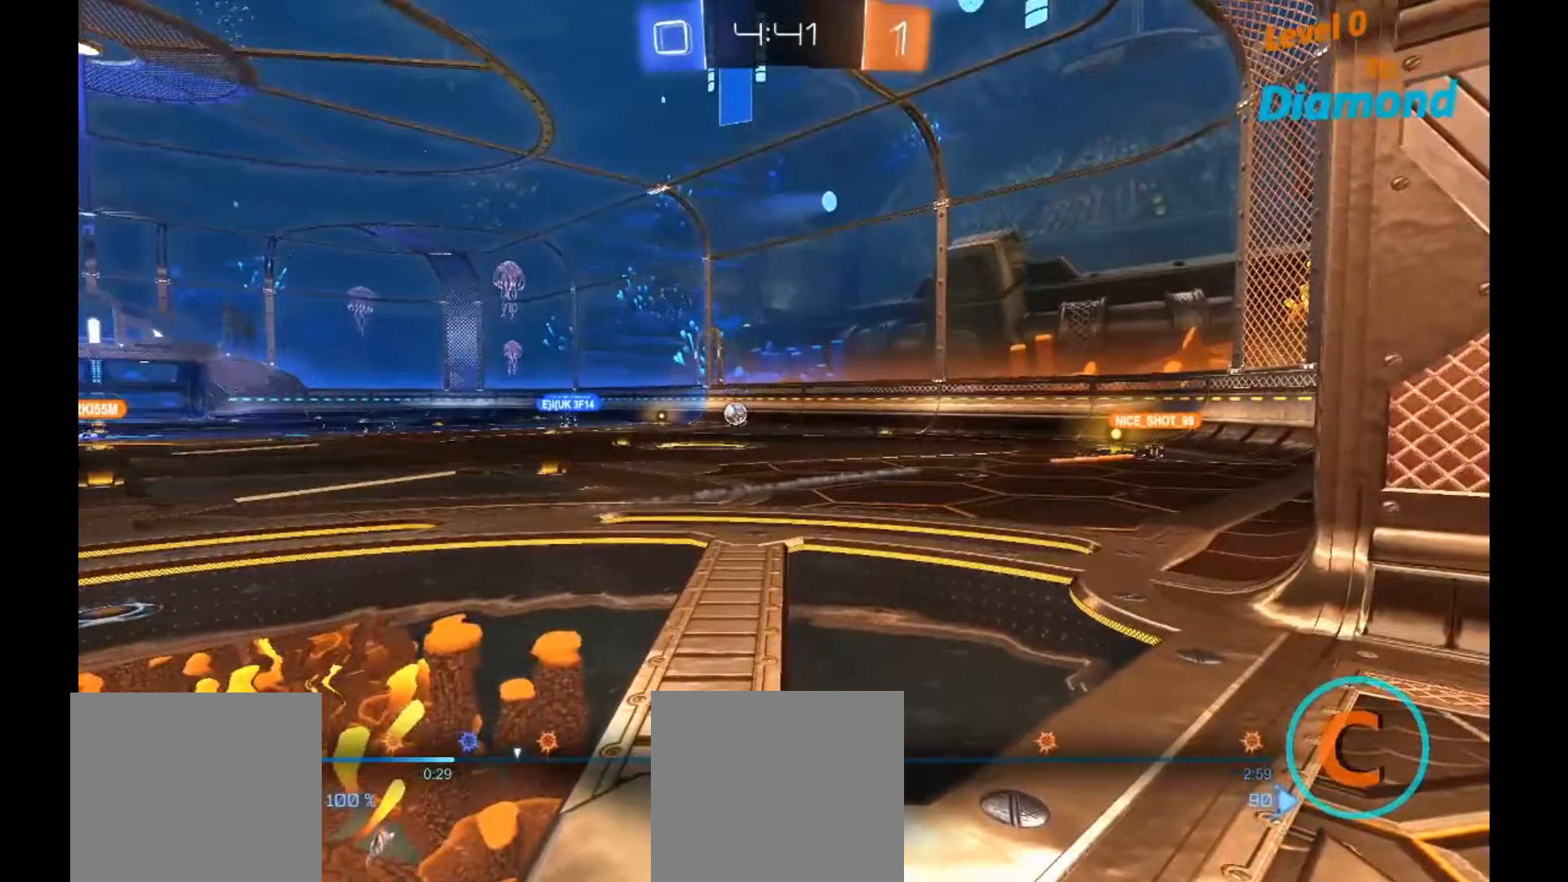
{"buttons": [], "left_stick": "center", "right_stick": "center", "events": []}
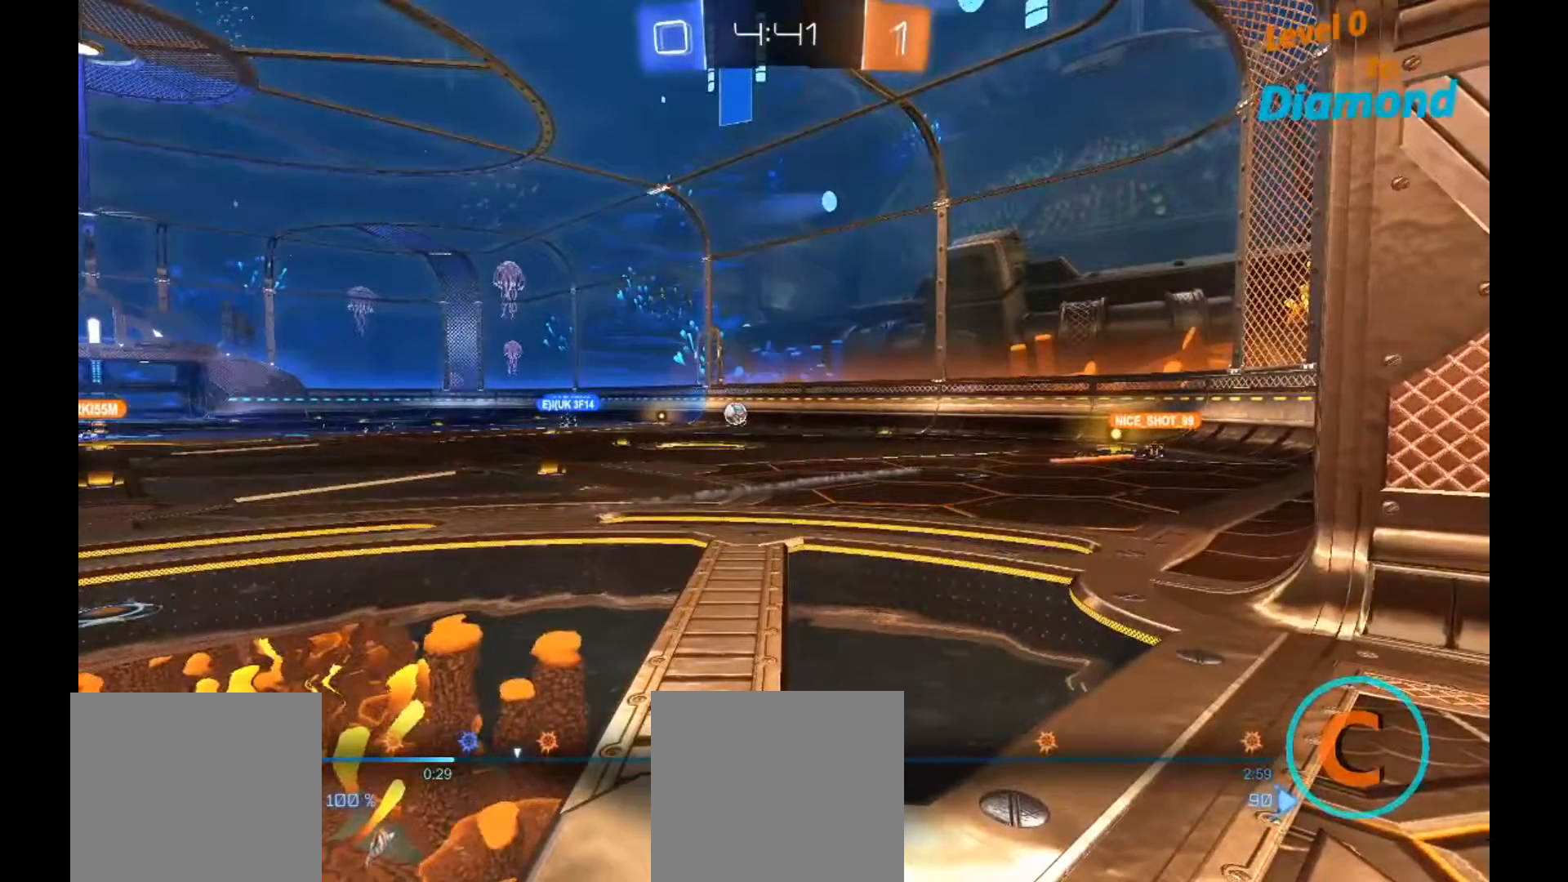
{"buttons": [], "left_stick": "center", "right_stick": "center", "events": []}
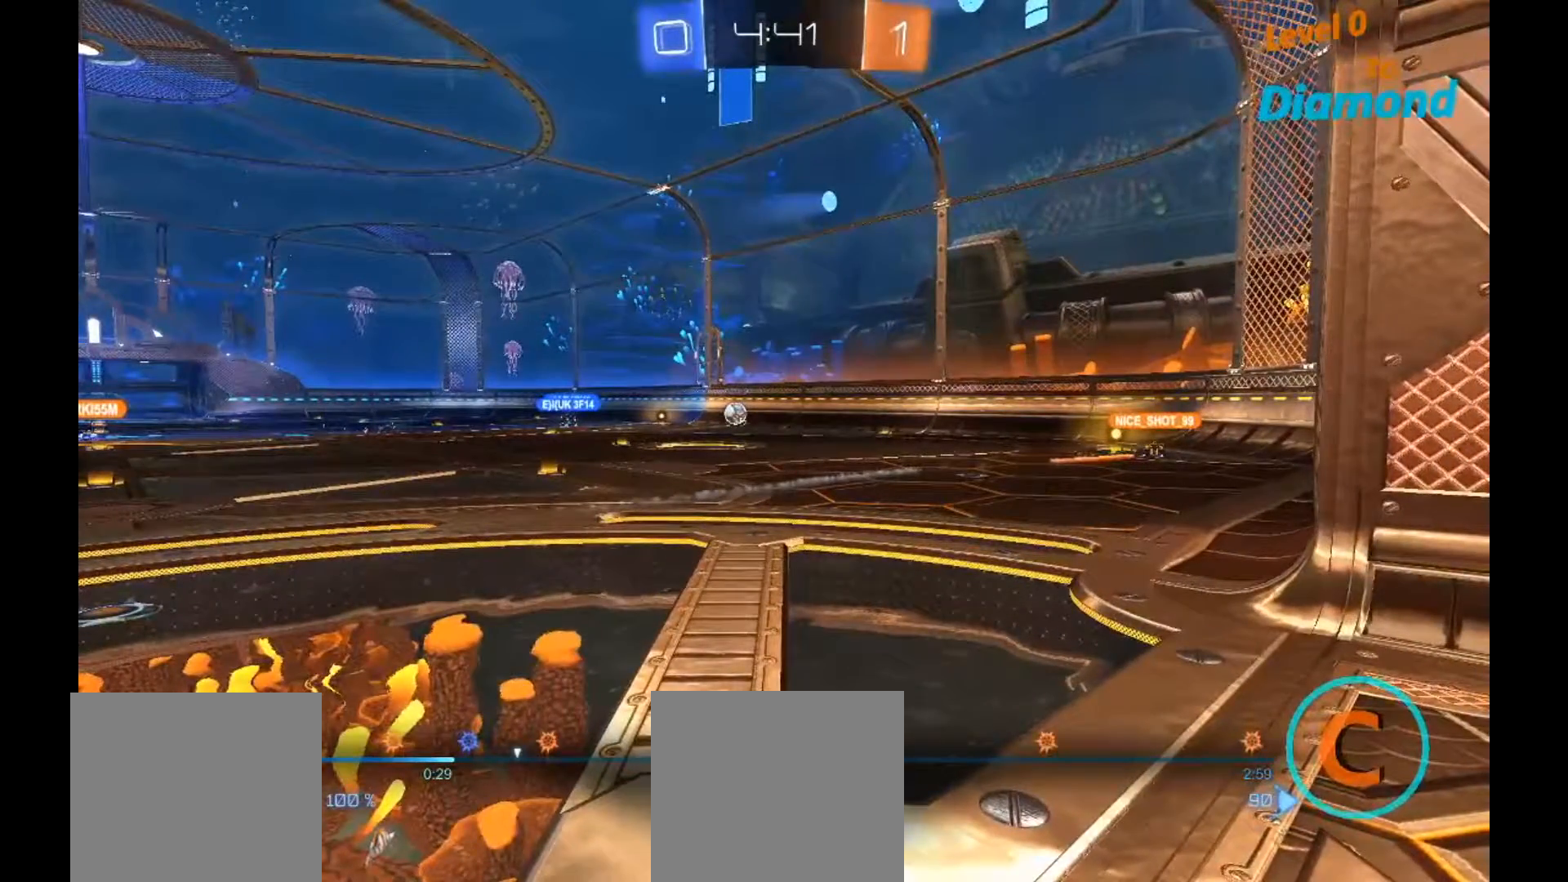
{"buttons": [], "left_stick": "center", "right_stick": "center", "events": []}
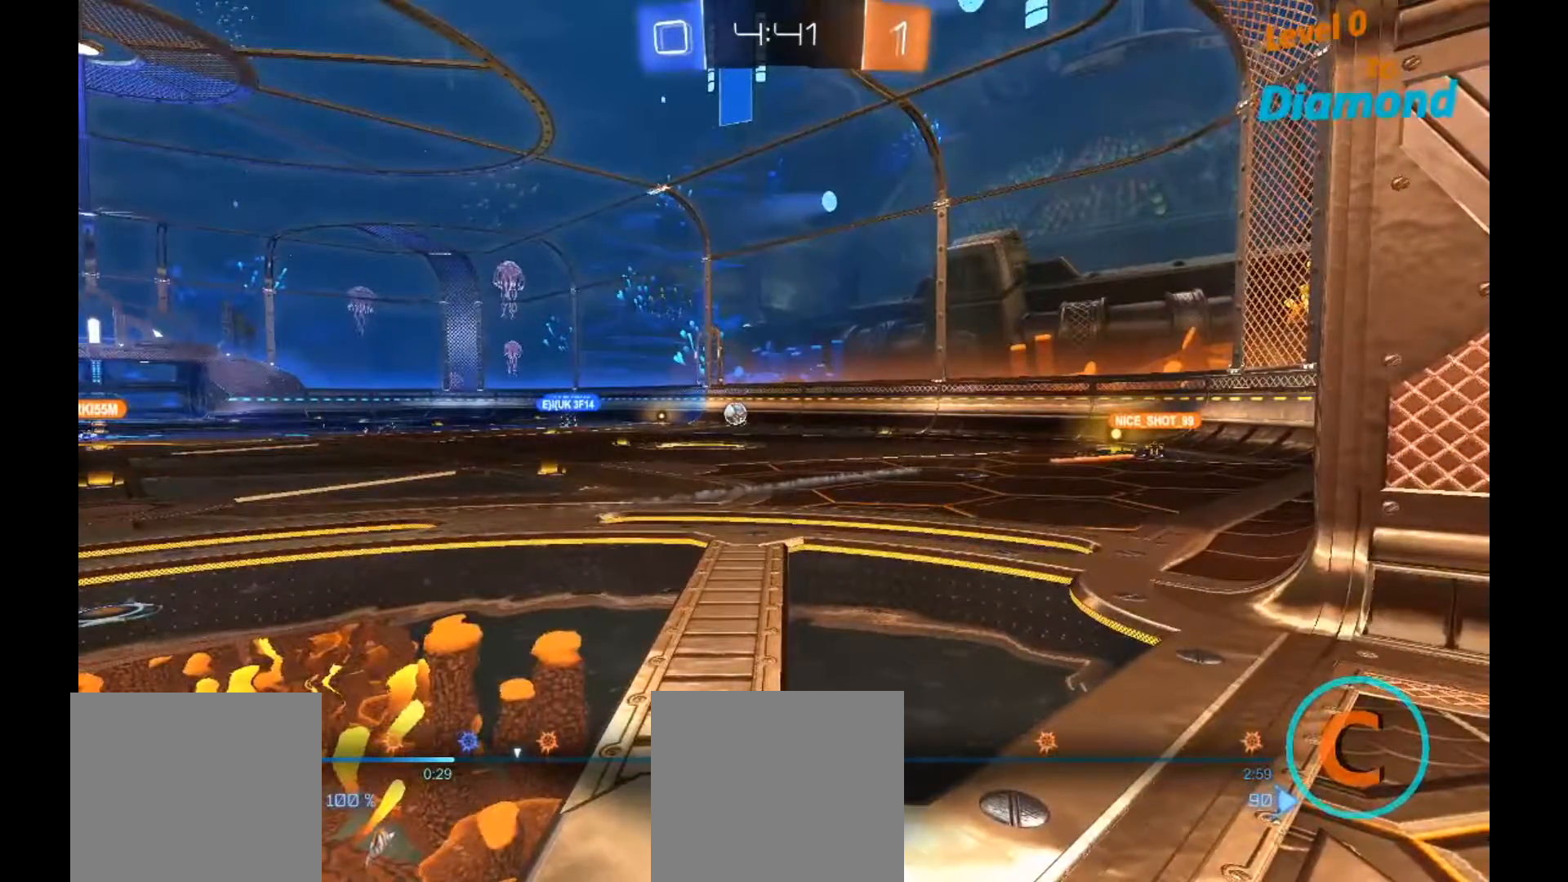
{"buttons": [], "left_stick": "center", "right_stick": "center", "events": []}
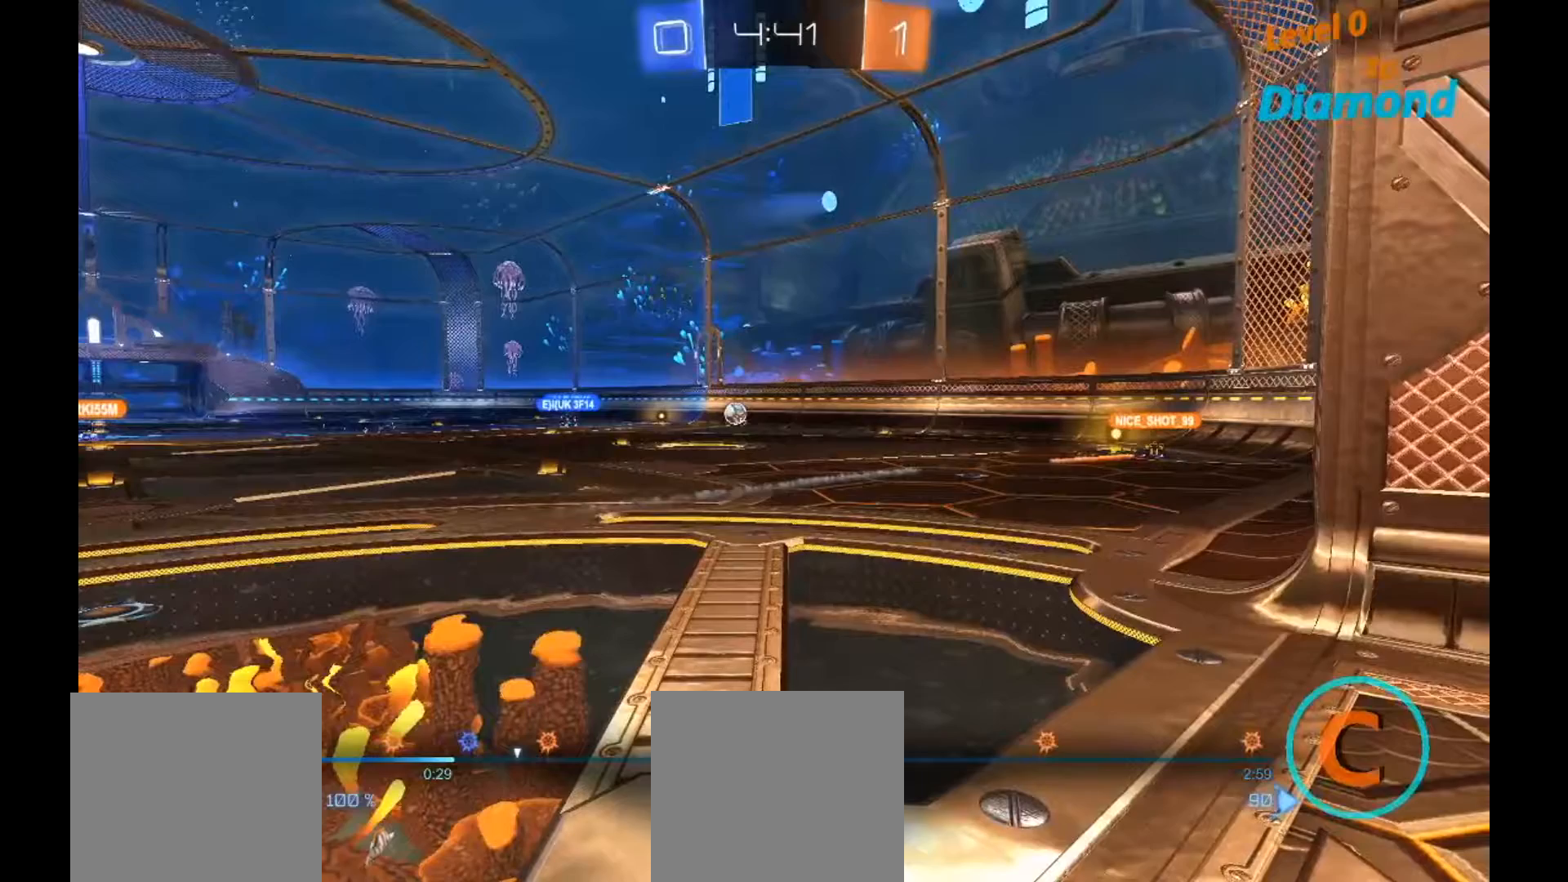
{"buttons": [], "left_stick": "center", "right_stick": "center", "events": []}
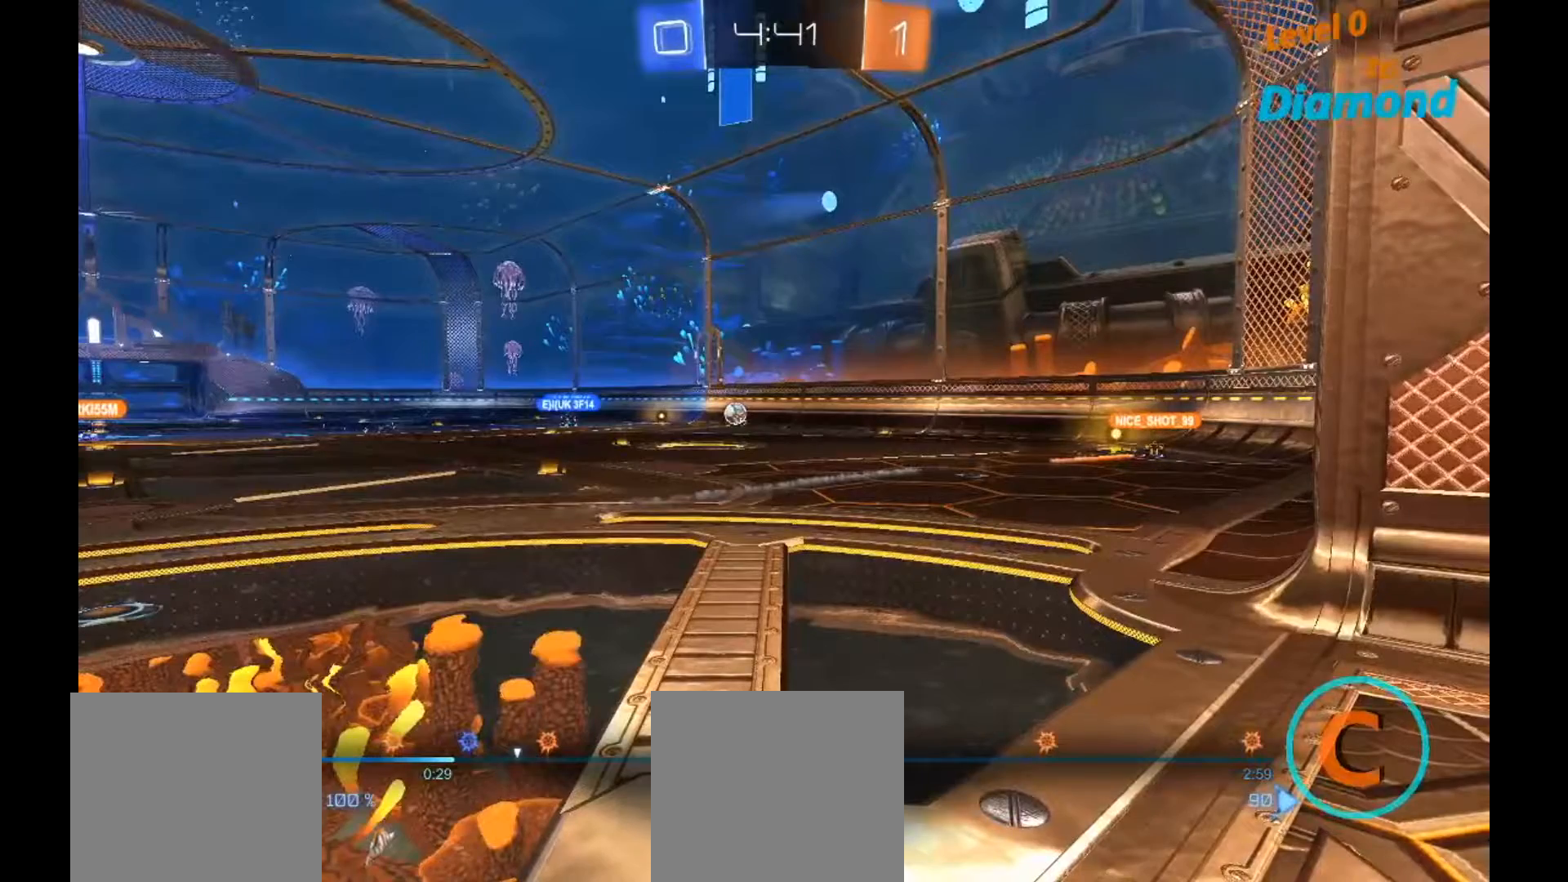
{"buttons": [], "left_stick": "center", "right_stick": "center", "events": []}
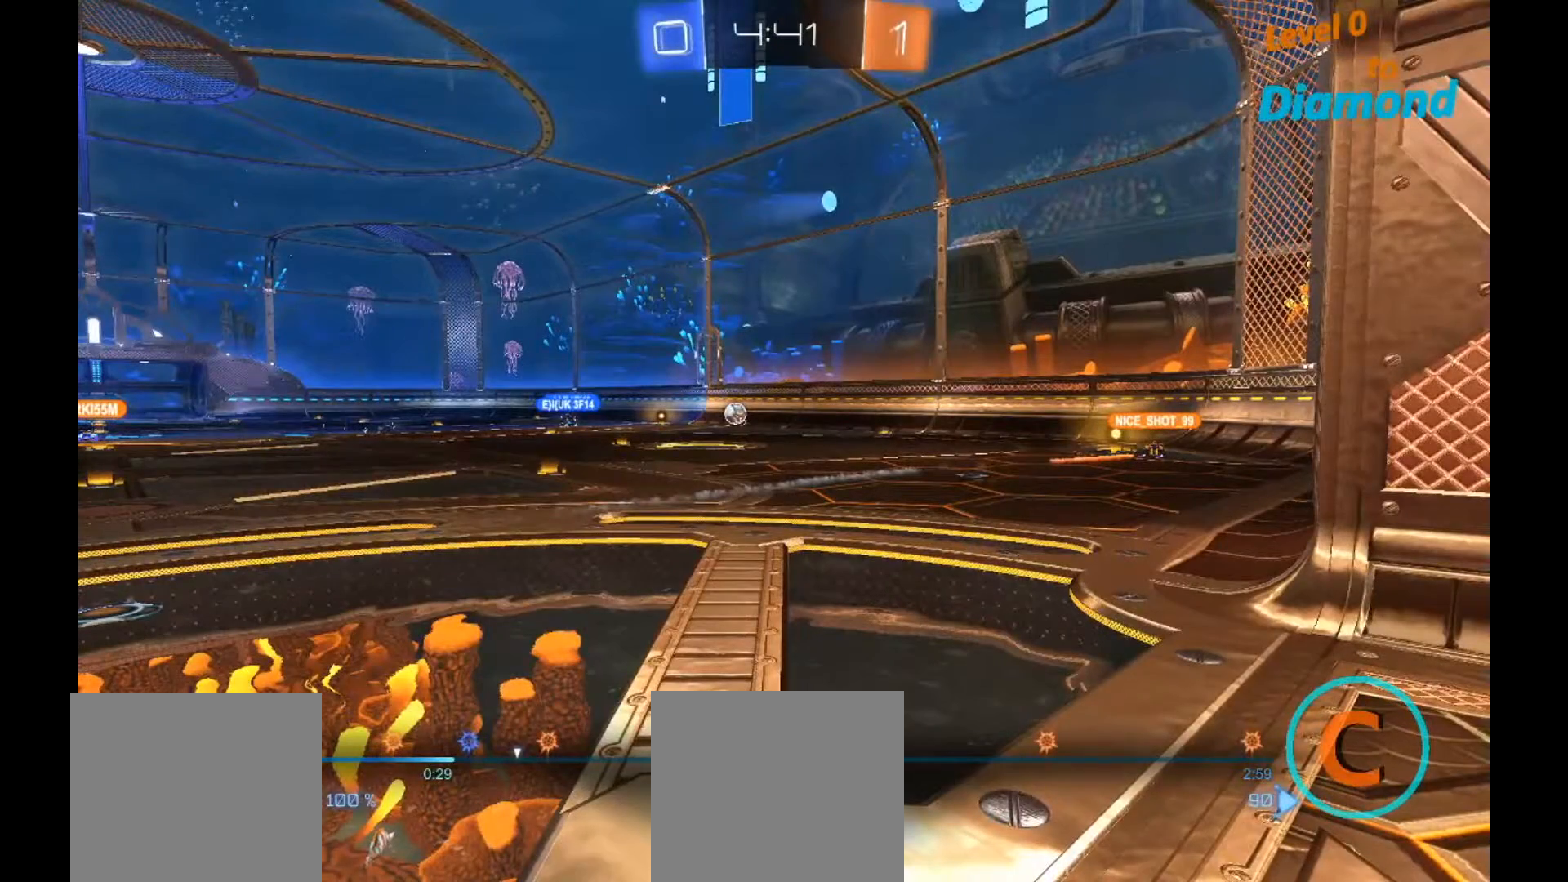
{"buttons": [], "left_stick": "center", "right_stick": "center", "events": []}
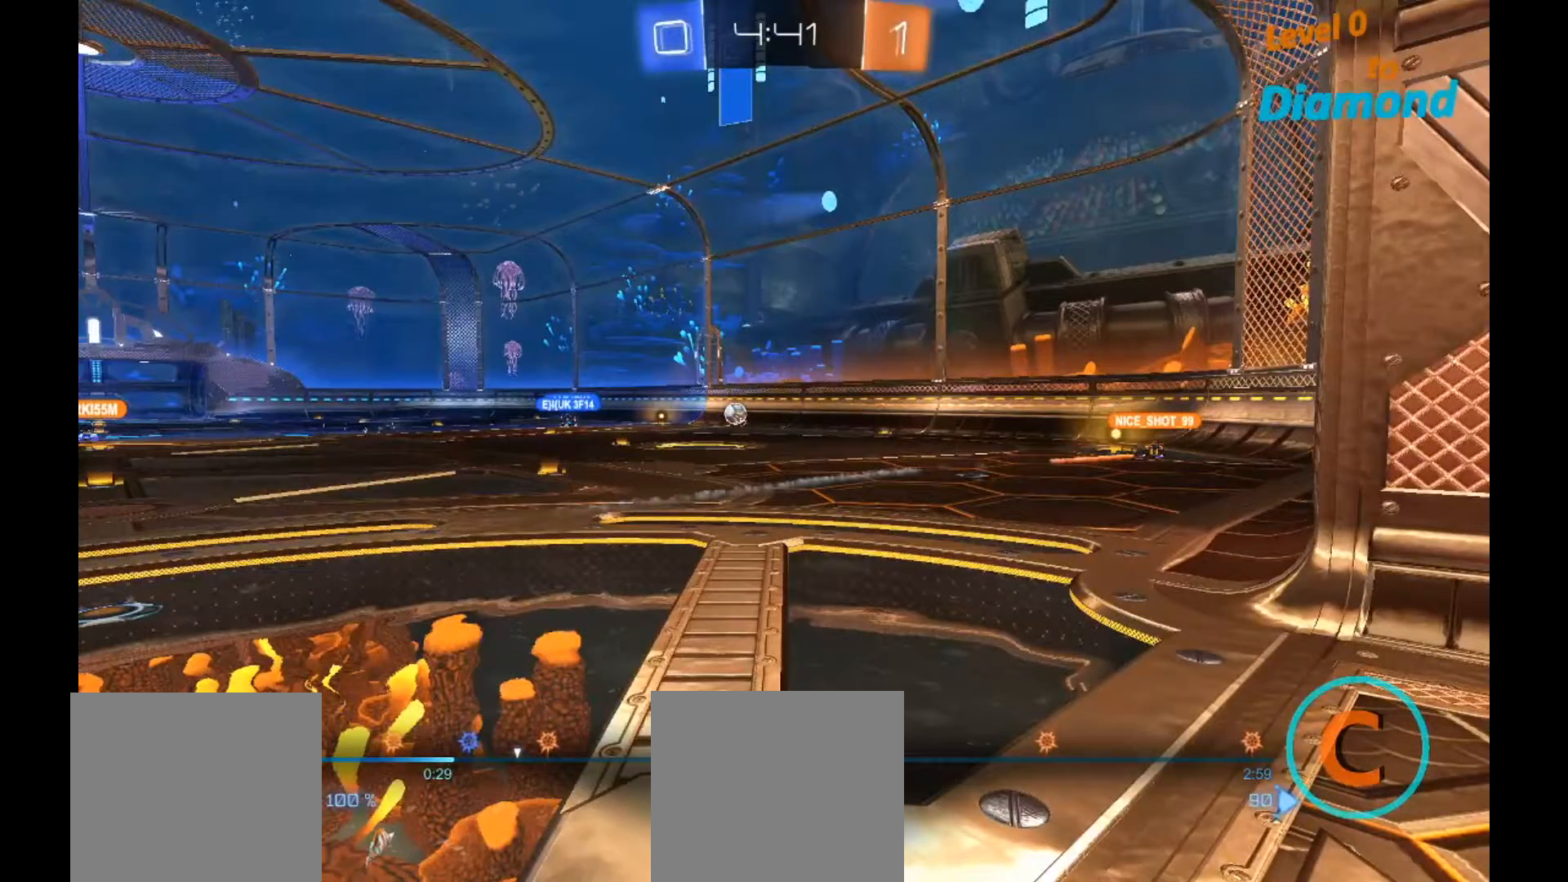
{"buttons": [], "left_stick": "center", "right_stick": "center", "events": [[283, "right_stick", "left"], [483, "right_stick", "center"]]}